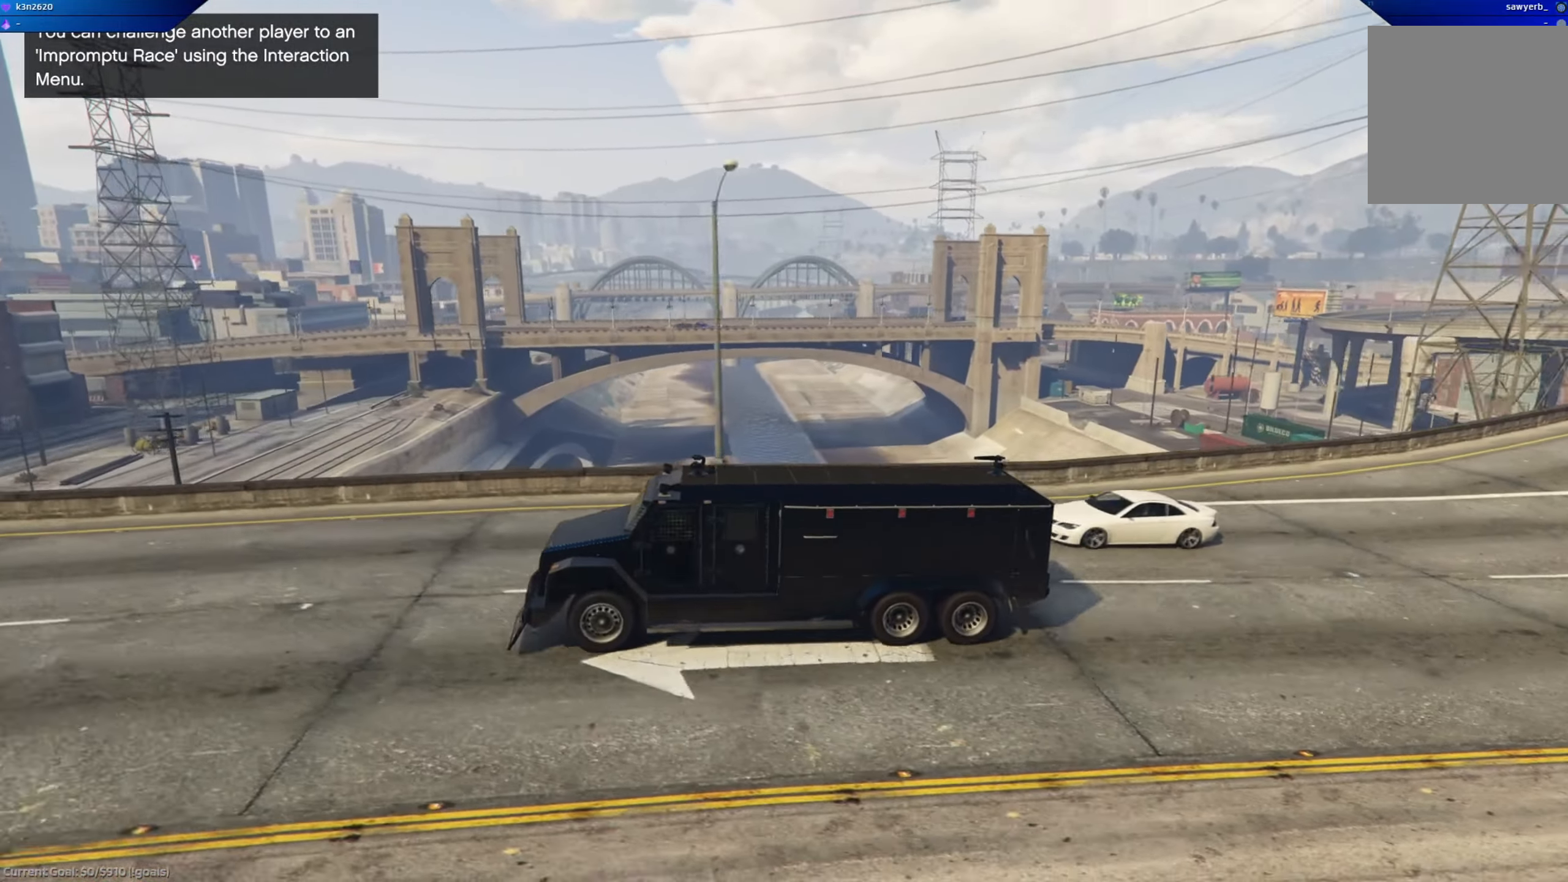
Gameplay with a controller (Xbox layout); each line is a JSON object with the inputs held at the frame after it. "events" lists button and stick changes between this image and that frame as [ms after this image, input, new state], when the widget could be followed in between.
{"buttons": ["R2"], "left_stick": "center", "right_stick": "right", "events": [[200, "left_stick", "left"], [401, "left_stick", "center"]]}
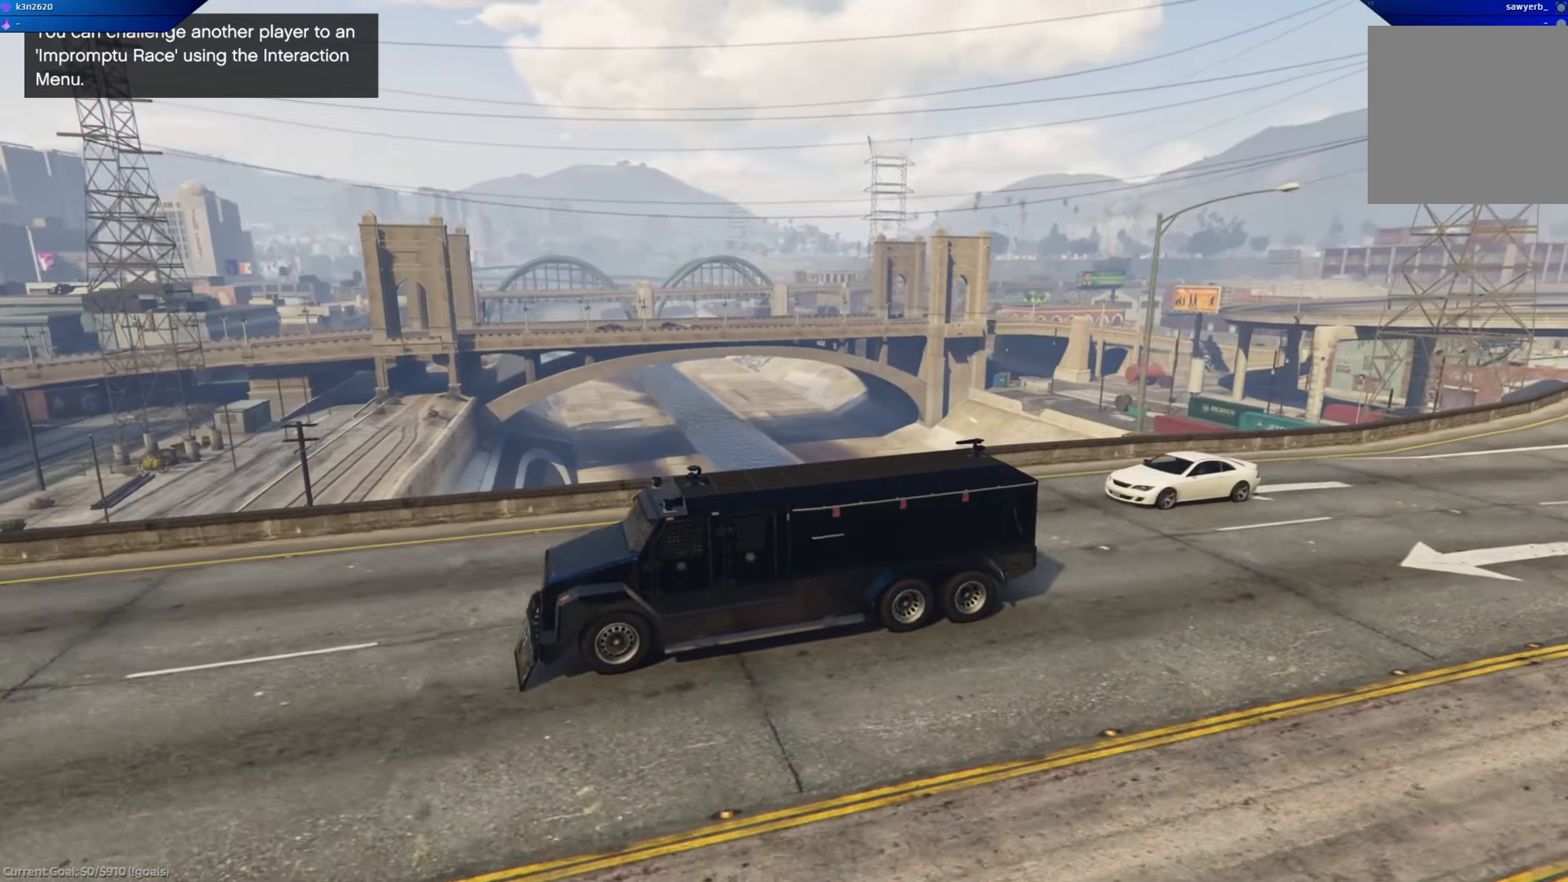
{"buttons": ["R2"], "left_stick": "center", "right_stick": "center", "events": [[250, "left_stick", "left"], [317, "right_stick", "center"], [350, "left_stick", "center"]]}
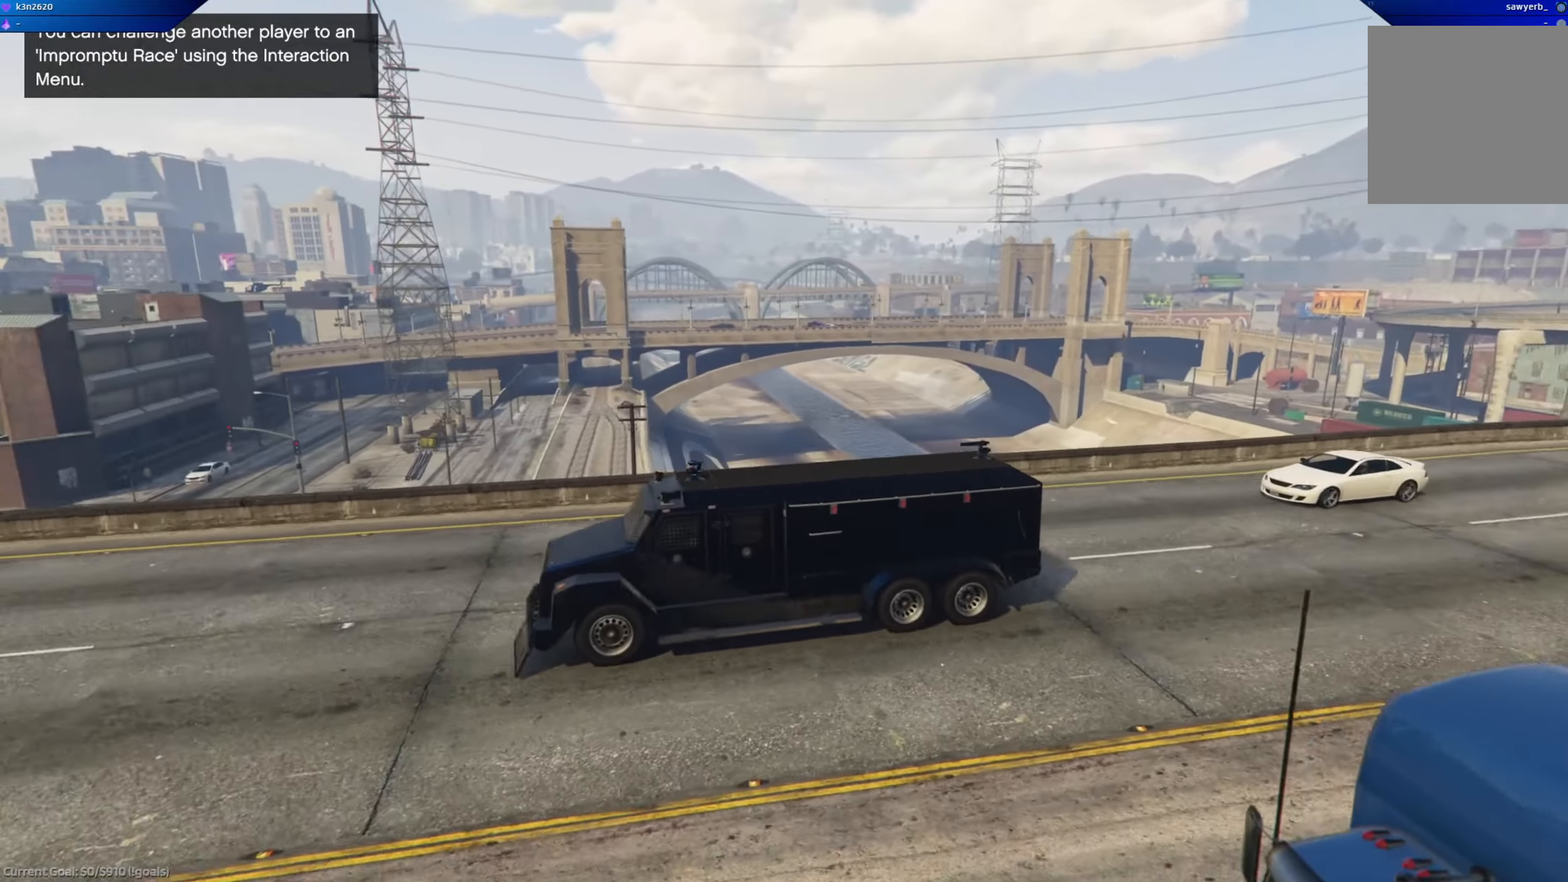
{"buttons": ["R2"], "left_stick": "right", "right_stick": "center", "events": [[134, "left_stick", "right"], [317, "left_stick", "center"], [501, "left_stick", "right"]]}
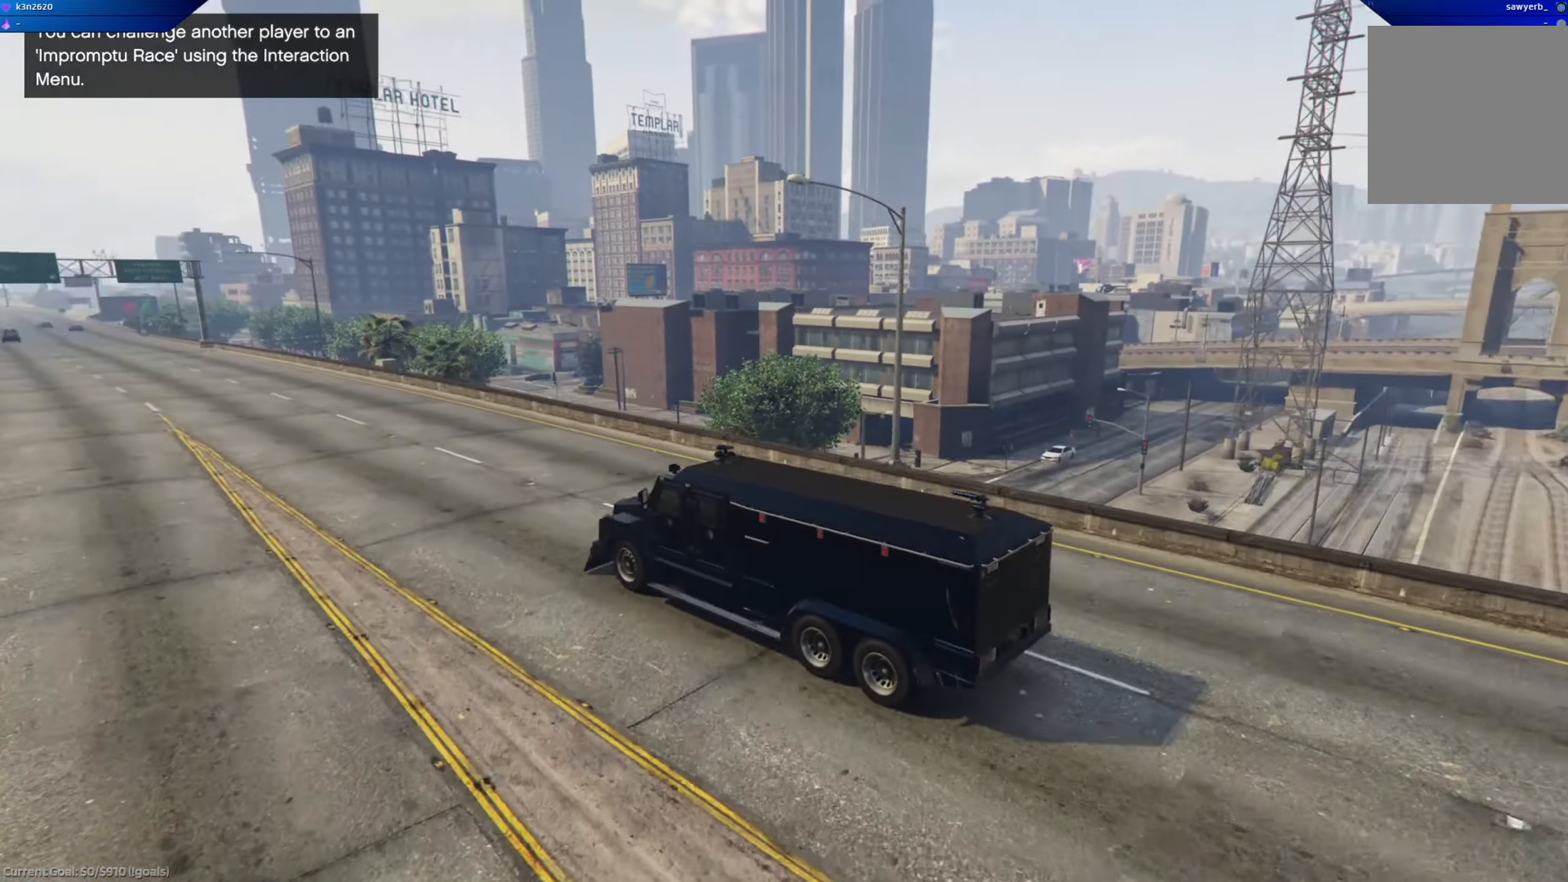
{"buttons": ["R2"], "left_stick": "center", "right_stick": "center", "events": [[117, "left_stick", "center"]]}
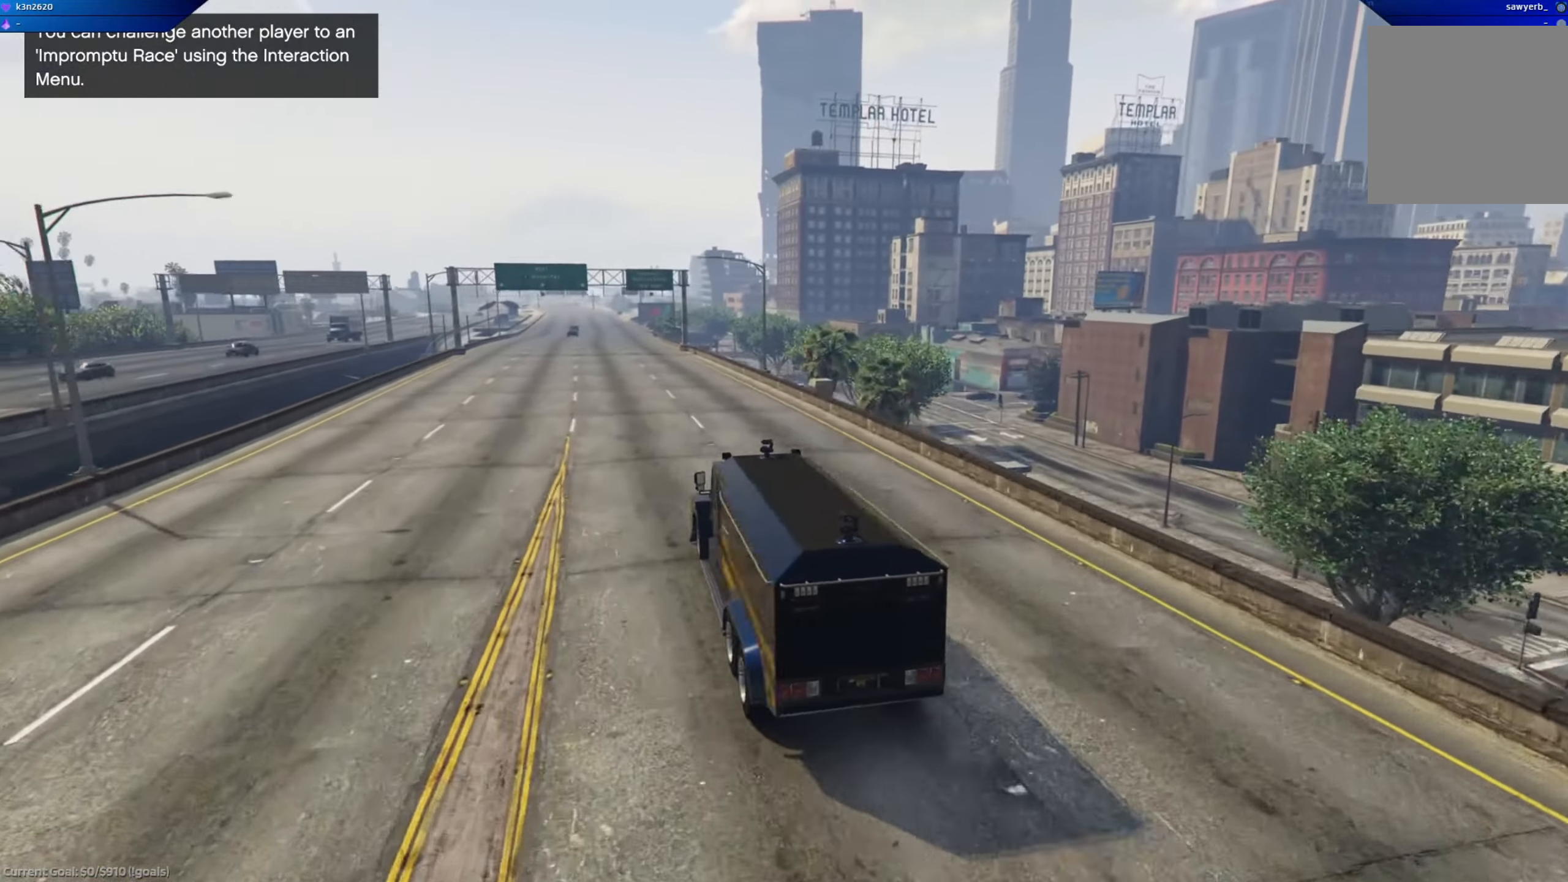
{"buttons": ["R2"], "left_stick": "center", "right_stick": "center", "events": [[150, "left_stick", "left"], [467, "left_stick", "center"]]}
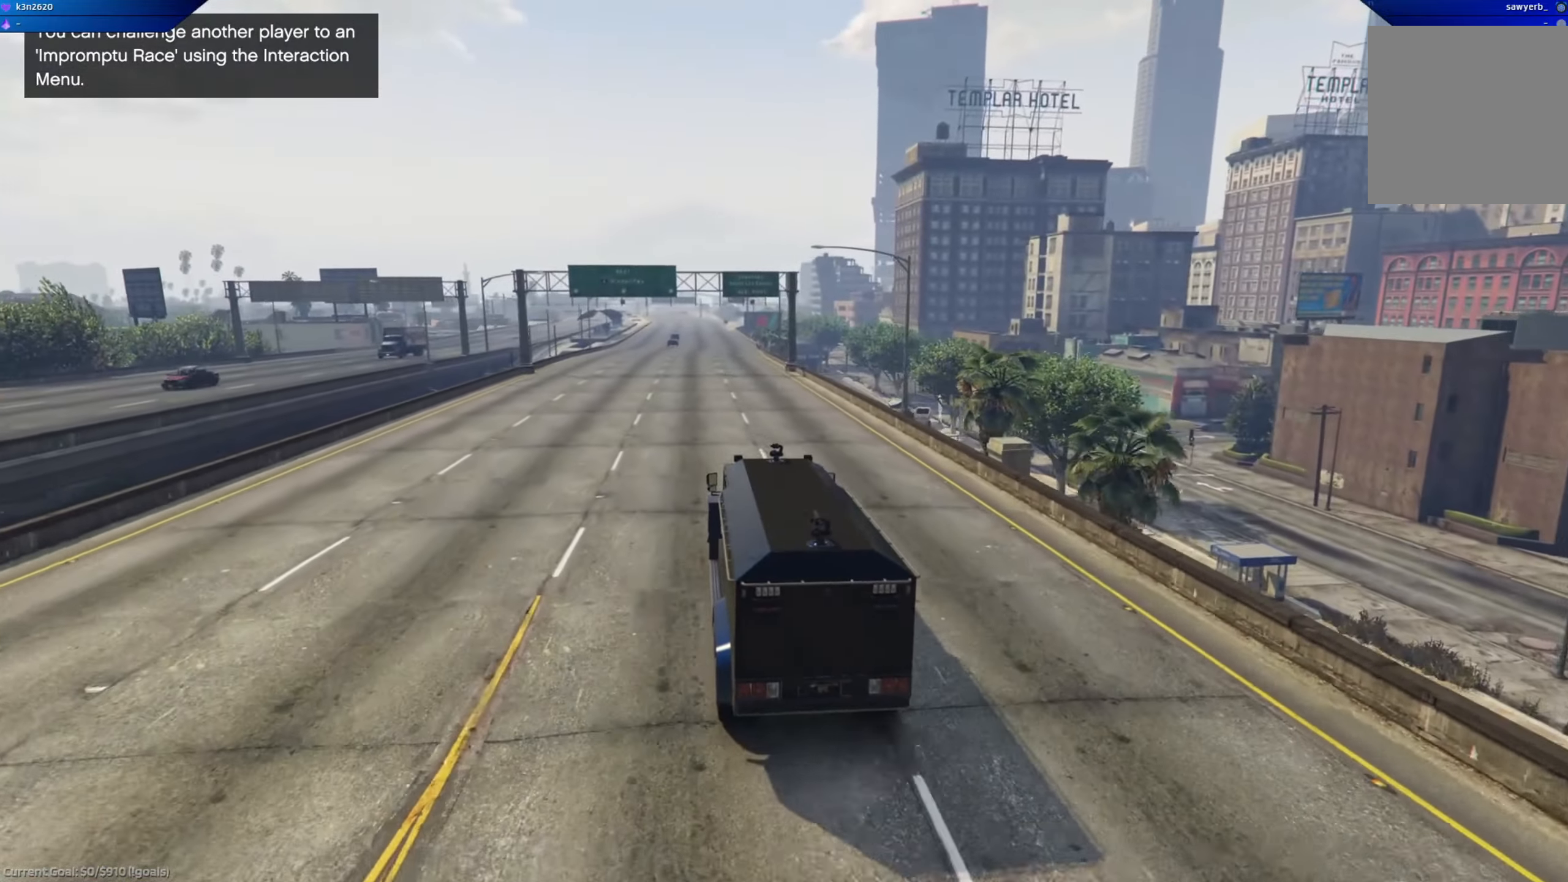
{"buttons": ["R2"], "left_stick": "right", "right_stick": "center", "events": [[167, "left_stick", "left"], [384, "left_stick", "center"], [484, "left_stick", "right"]]}
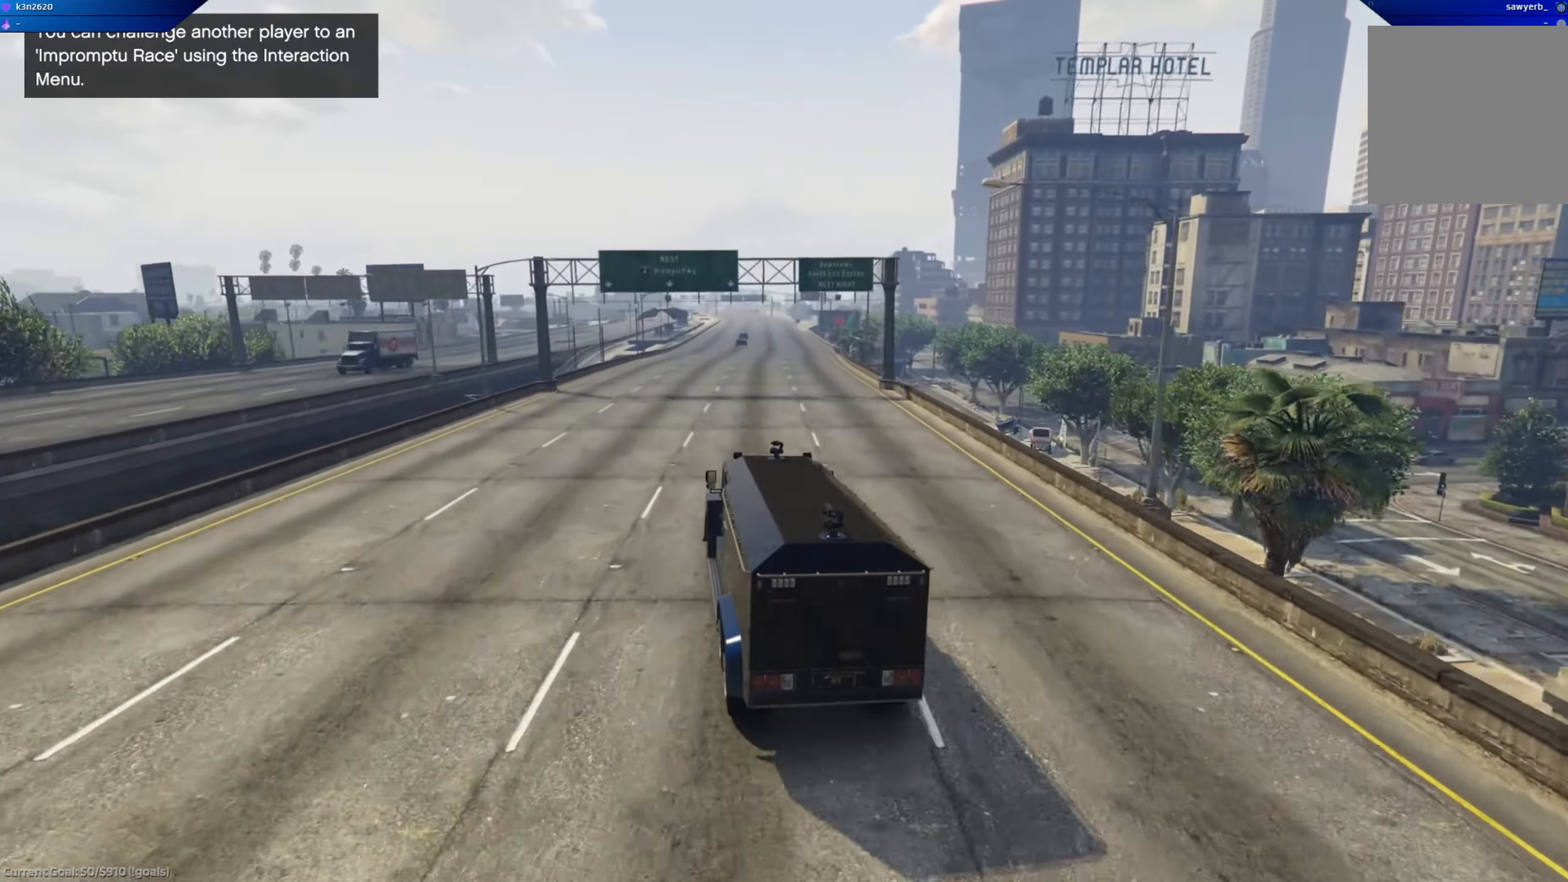
{"buttons": [], "left_stick": "center", "right_stick": "center", "events": [[167, "left_stick", "center"], [217, "left_stick", "left"], [401, "left_stick", "center"], [501, "R2", "up"]]}
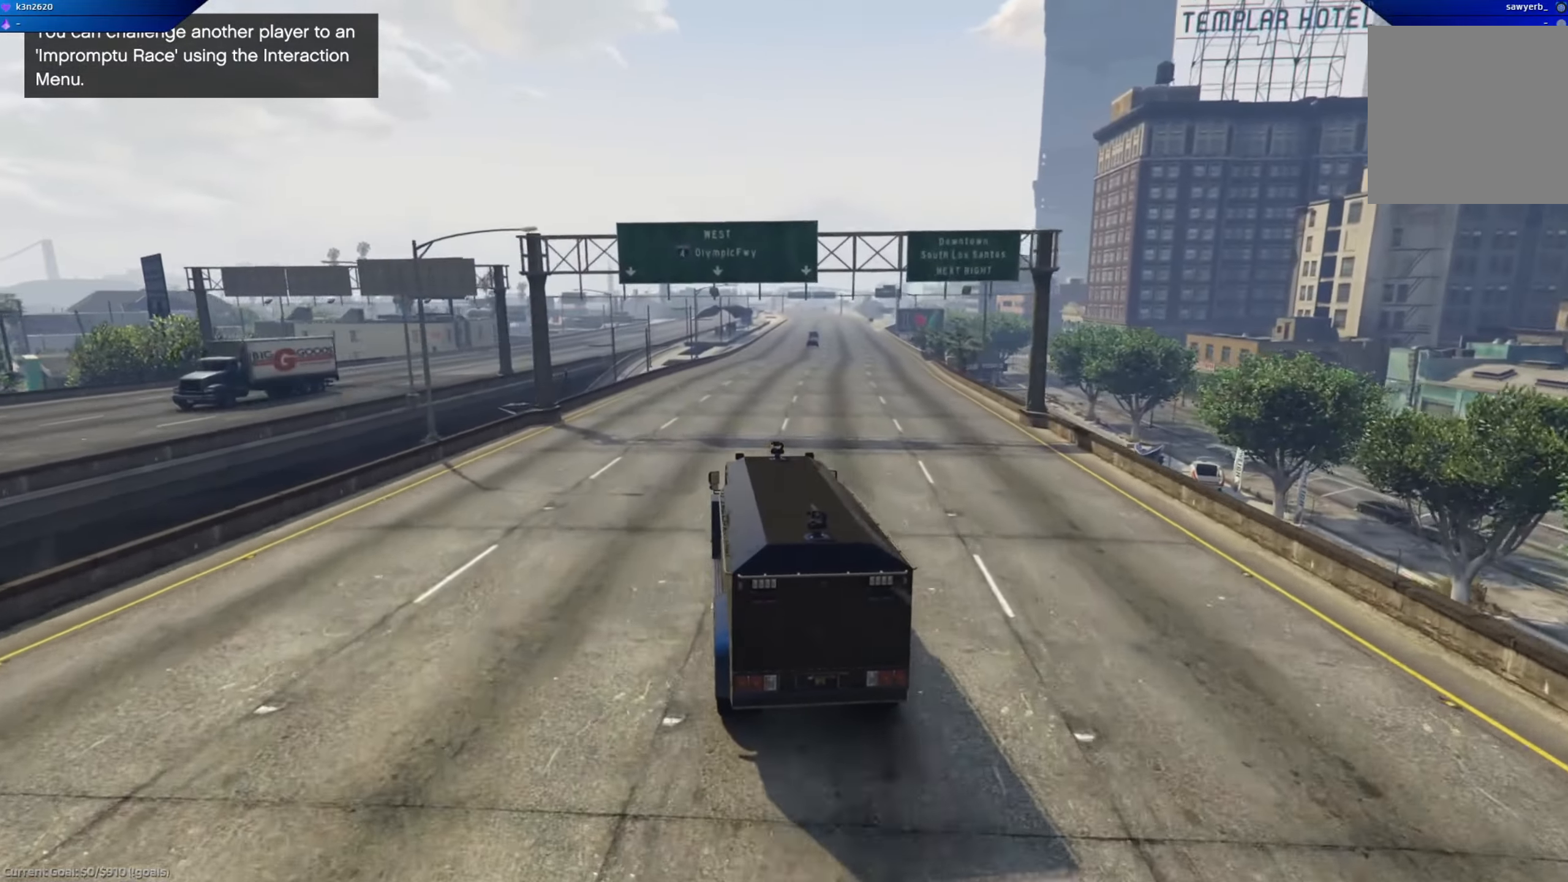
{"buttons": [], "left_stick": "center", "right_stick": "center", "events": [[150, "L2", "down"], [384, "L2", "up"]]}
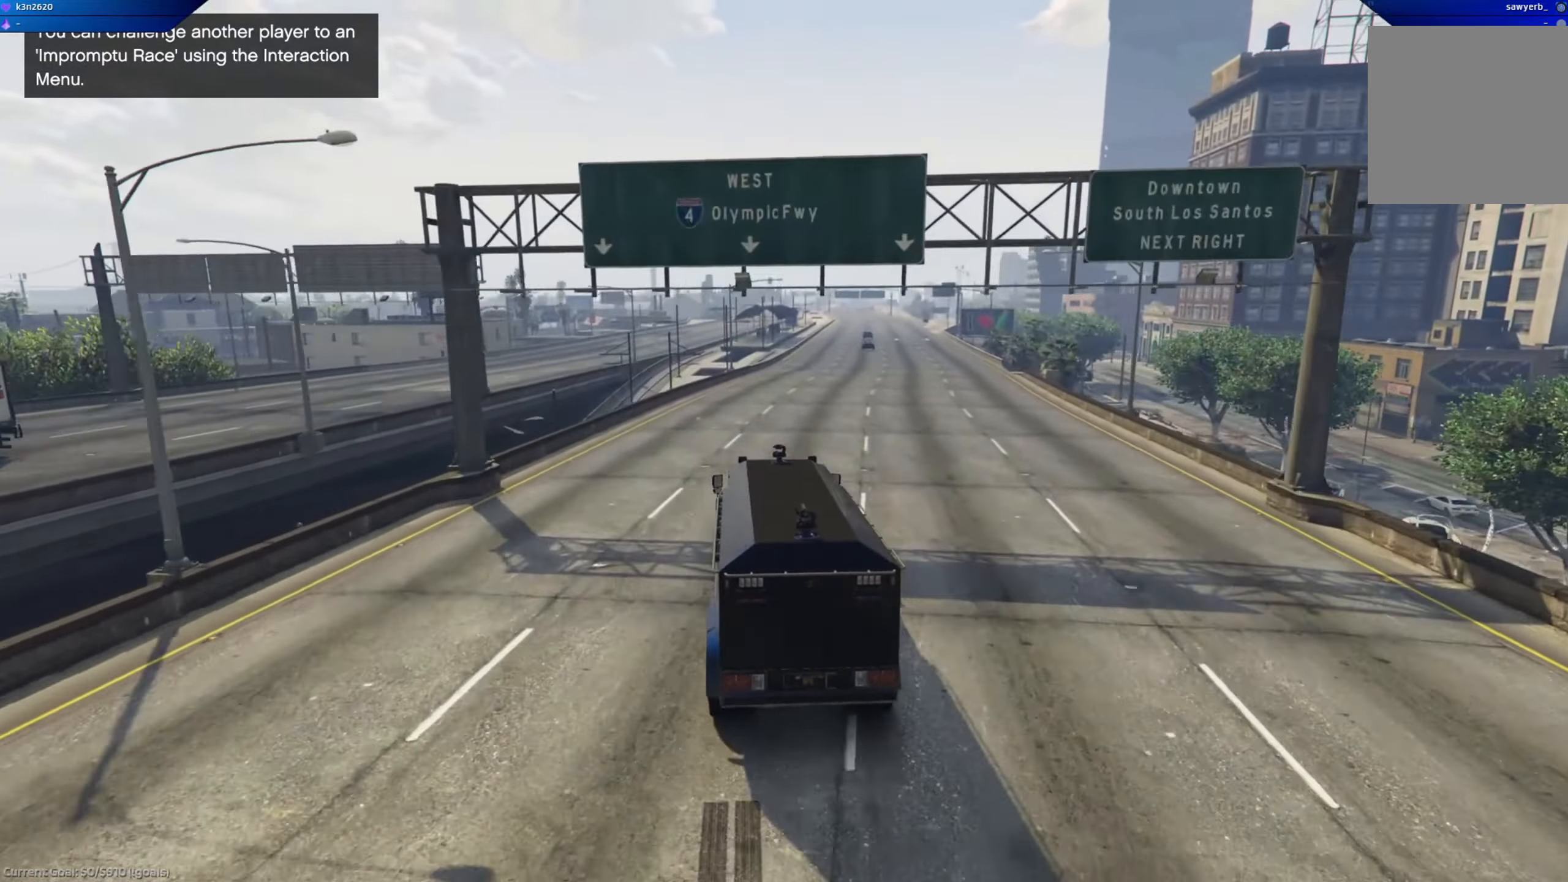
{"buttons": [], "left_stick": "right", "right_stick": "center", "events": [[150, "left_stick", "right"], [367, "L2", "down"], [484, "L2", "up"]]}
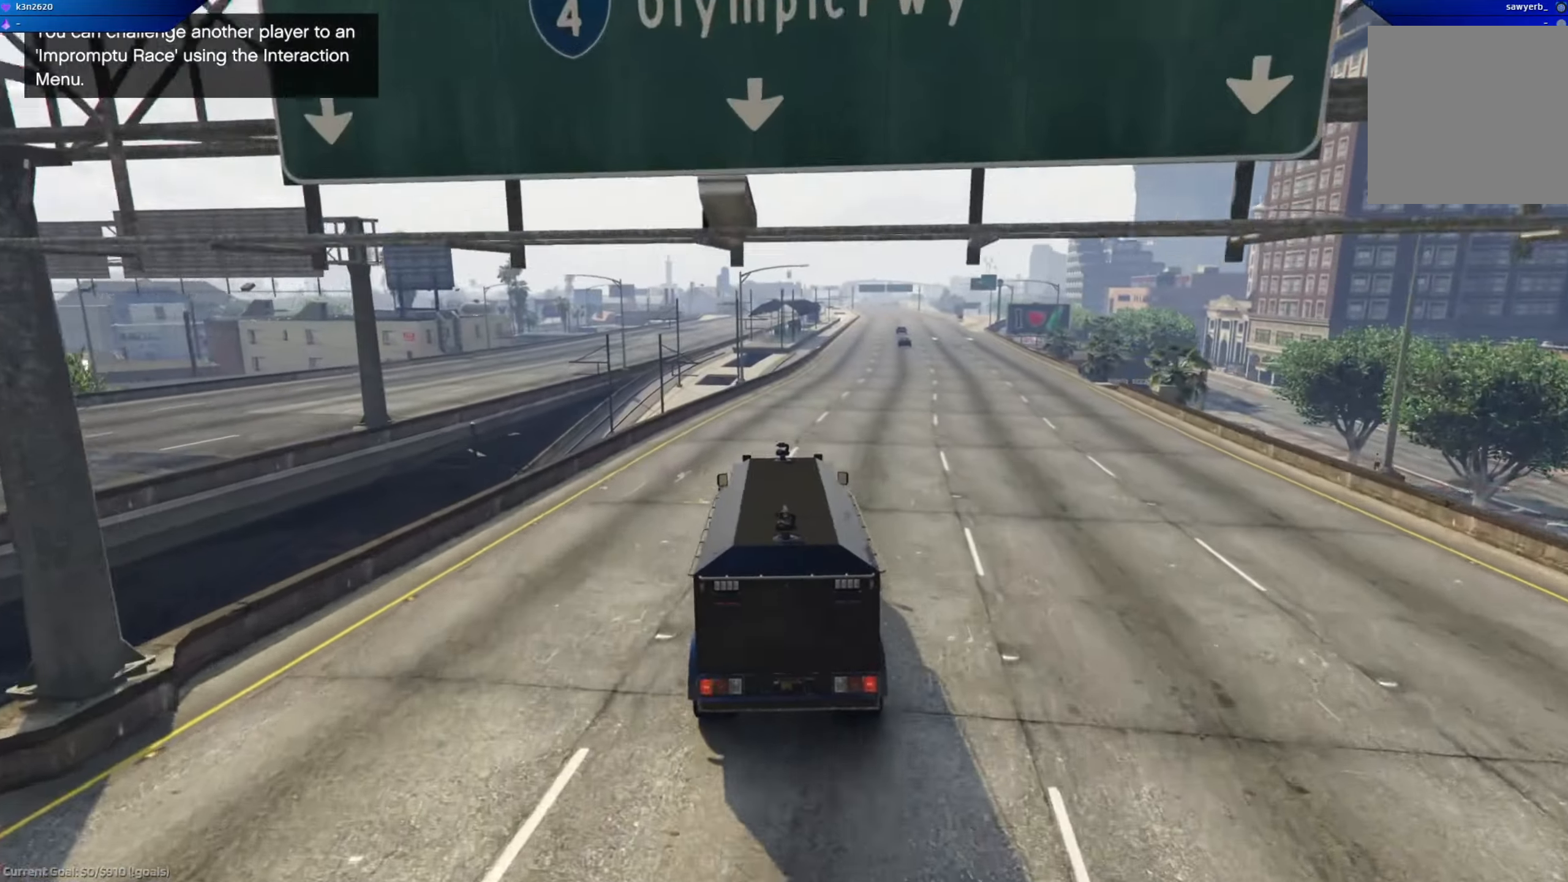
{"buttons": ["L2"], "left_stick": "down-right", "right_stick": "center", "events": [[117, "L2", "down"], [133, "left_stick", "down-right"]]}
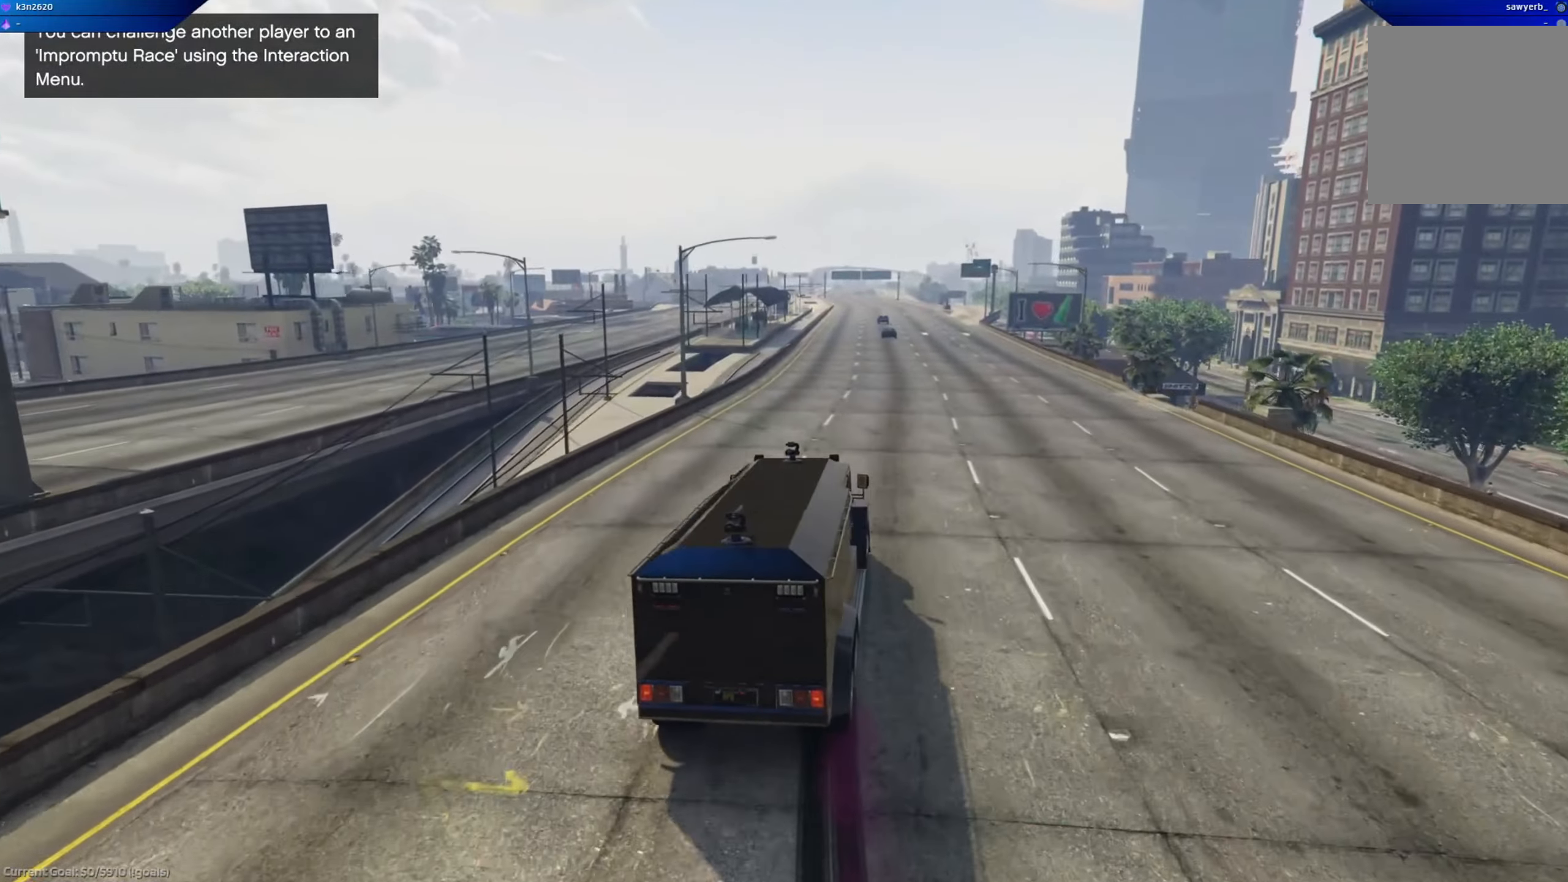
{"buttons": [], "left_stick": "down-right", "right_stick": "center", "events": [[417, "L2", "up"]]}
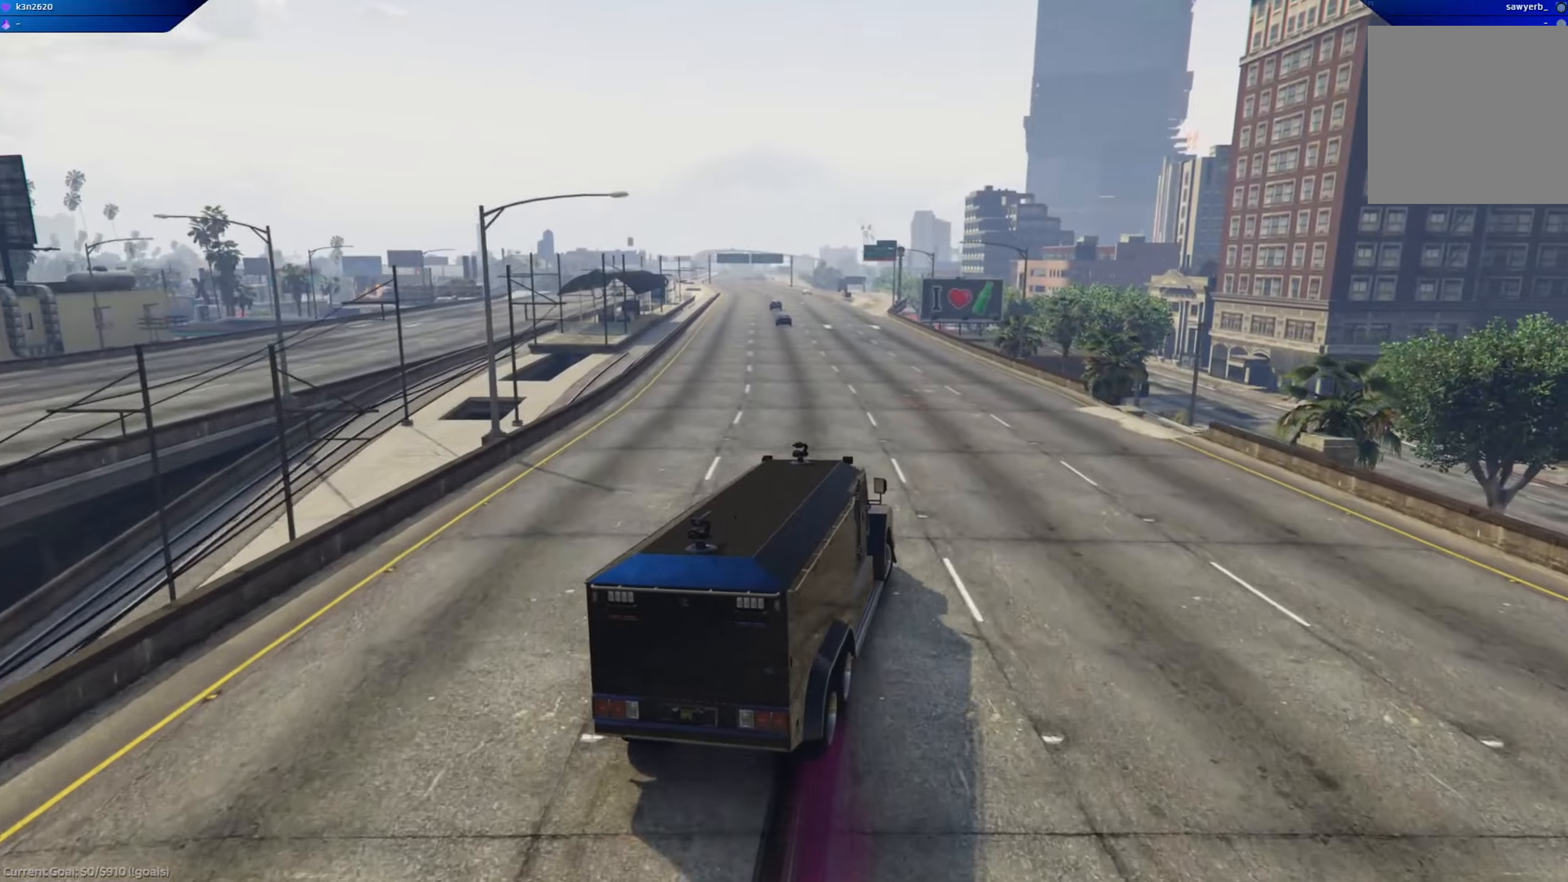
{"buttons": ["R2"], "left_stick": "right", "right_stick": "center", "events": [[67, "R2", "down"], [317, "left_stick", "right"]]}
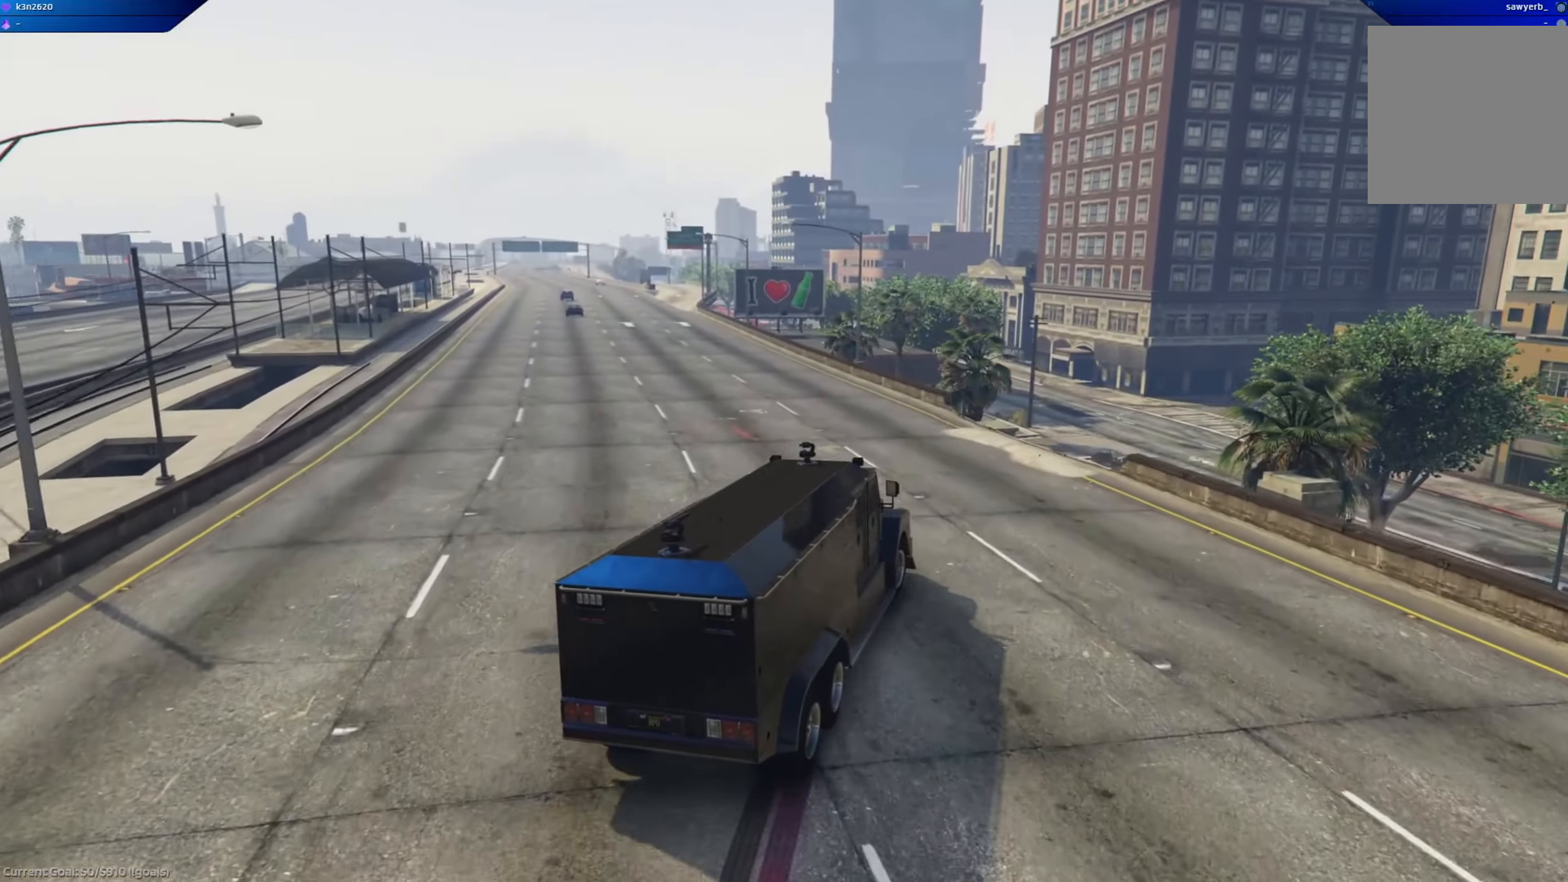
{"buttons": ["R2"], "left_stick": "center", "right_stick": "center", "events": [[183, "left_stick", "center"]]}
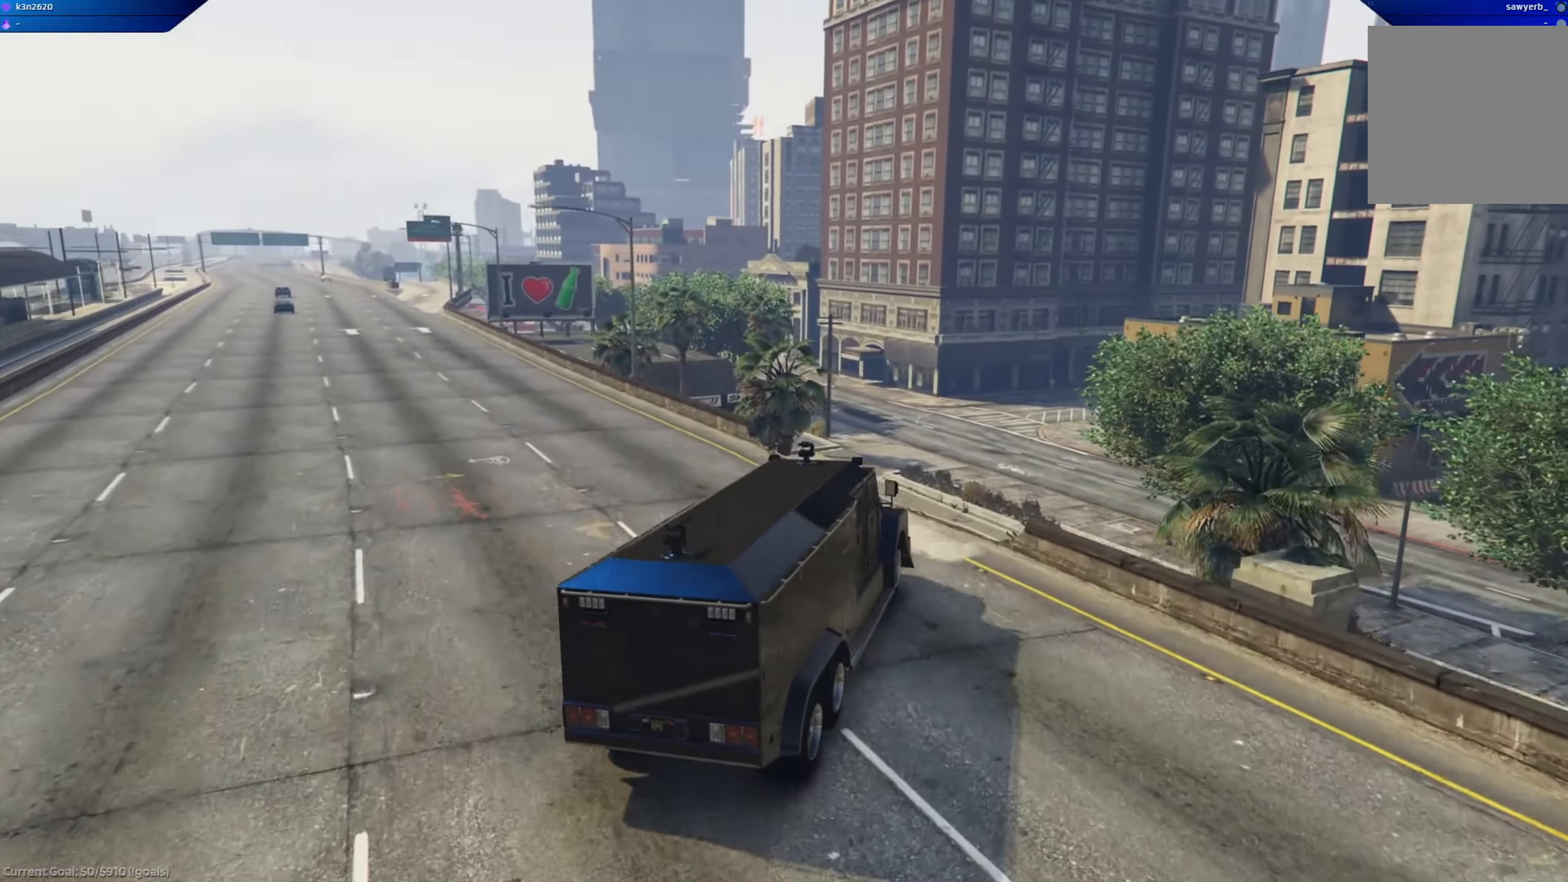
{"buttons": ["R2"], "left_stick": "down", "right_stick": "center", "events": [[451, "left_stick", "down"]]}
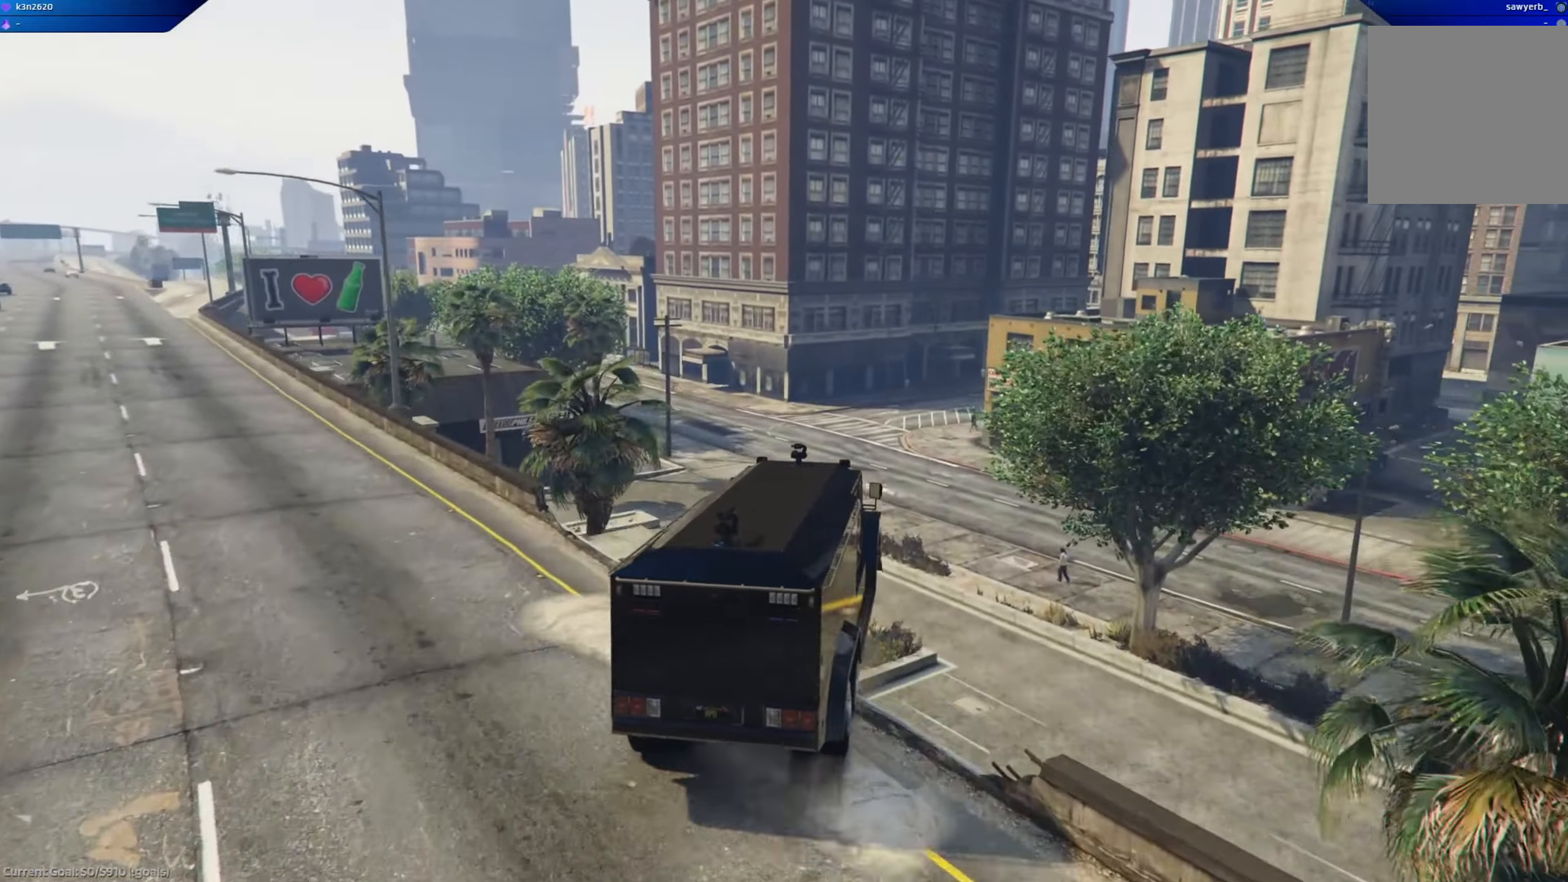
{"buttons": ["L2"], "left_stick": "center", "right_stick": "center", "events": [[300, "left_stick", "center"], [317, "R2", "up"], [483, "L2", "down"]]}
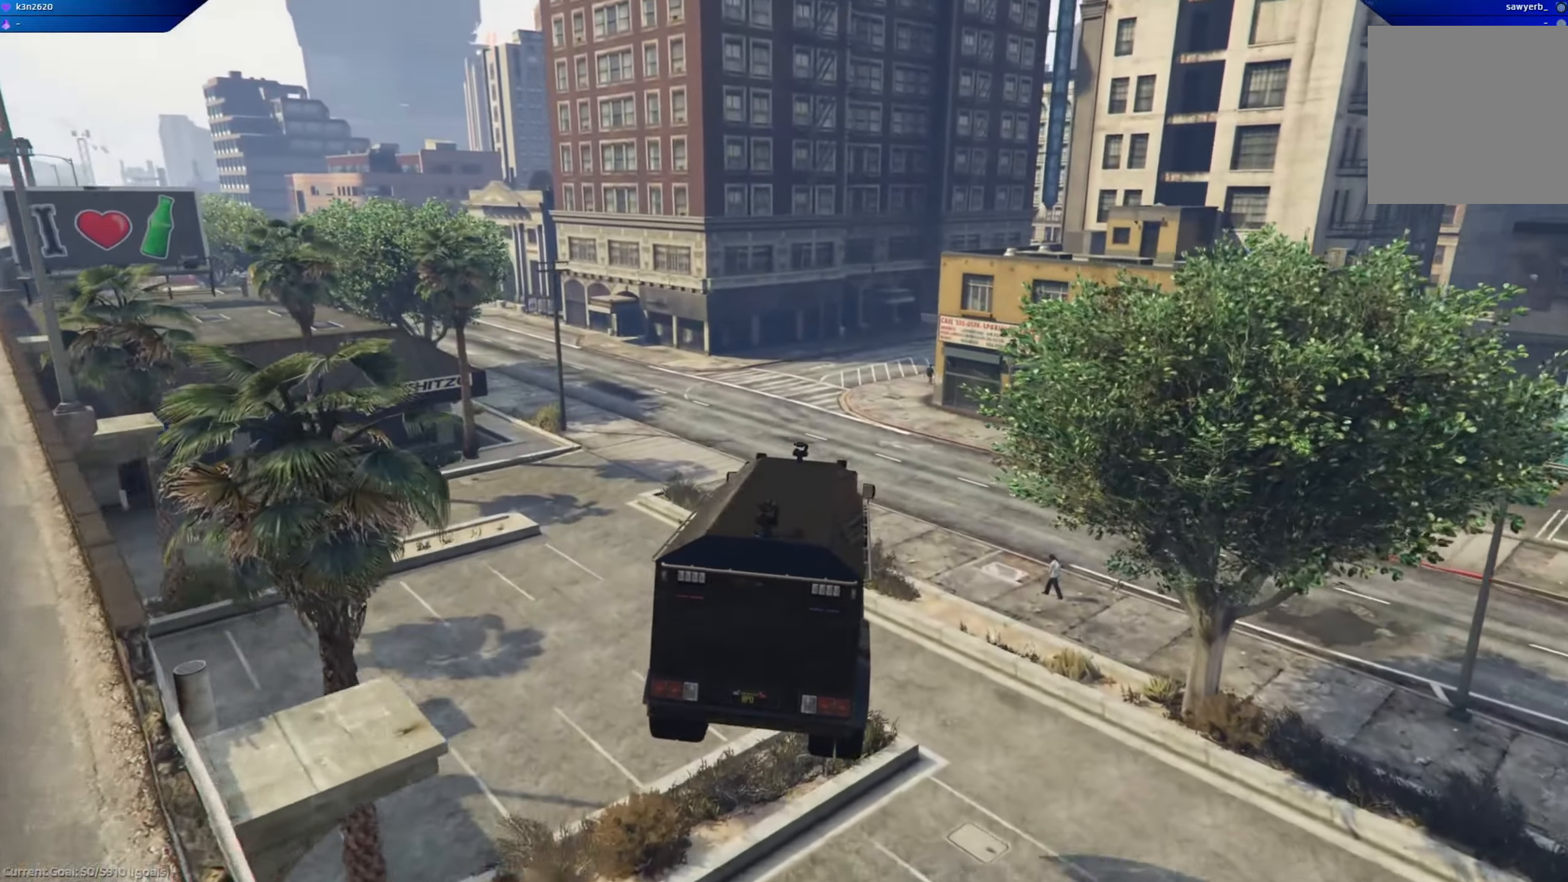
{"buttons": ["L2"], "left_stick": "up-left", "right_stick": "center", "events": [[117, "left_stick", "right"], [250, "left_stick", "up-left"]]}
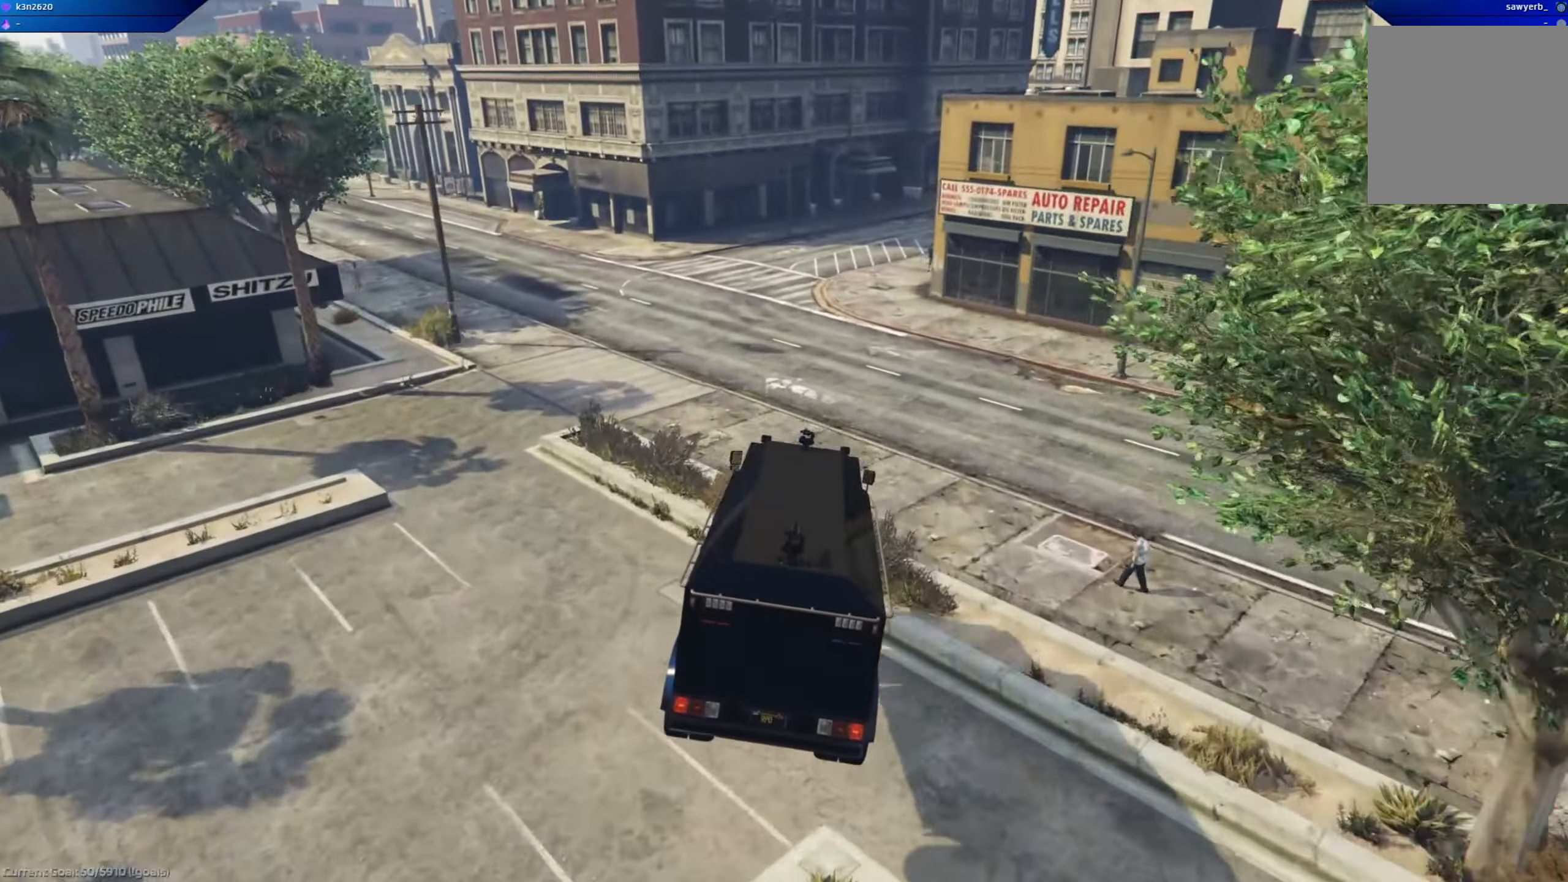
{"buttons": ["L2"], "left_stick": "right", "right_stick": "center", "events": [[317, "left_stick", "right"]]}
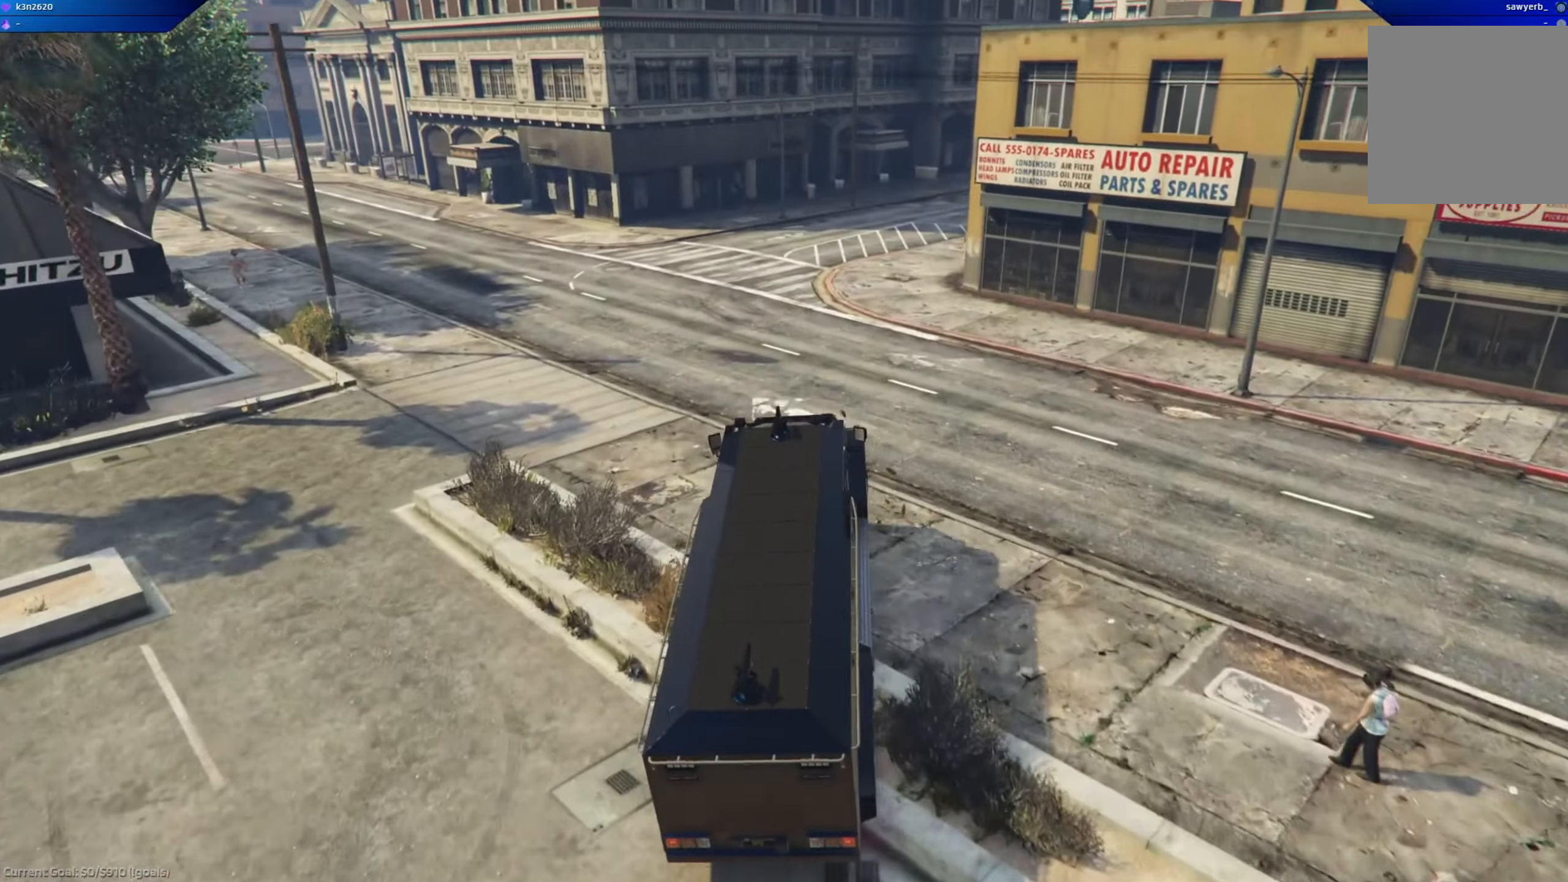
{"buttons": ["L2"], "left_stick": "right", "right_stick": "right", "events": [[434, "right_stick", "right"]]}
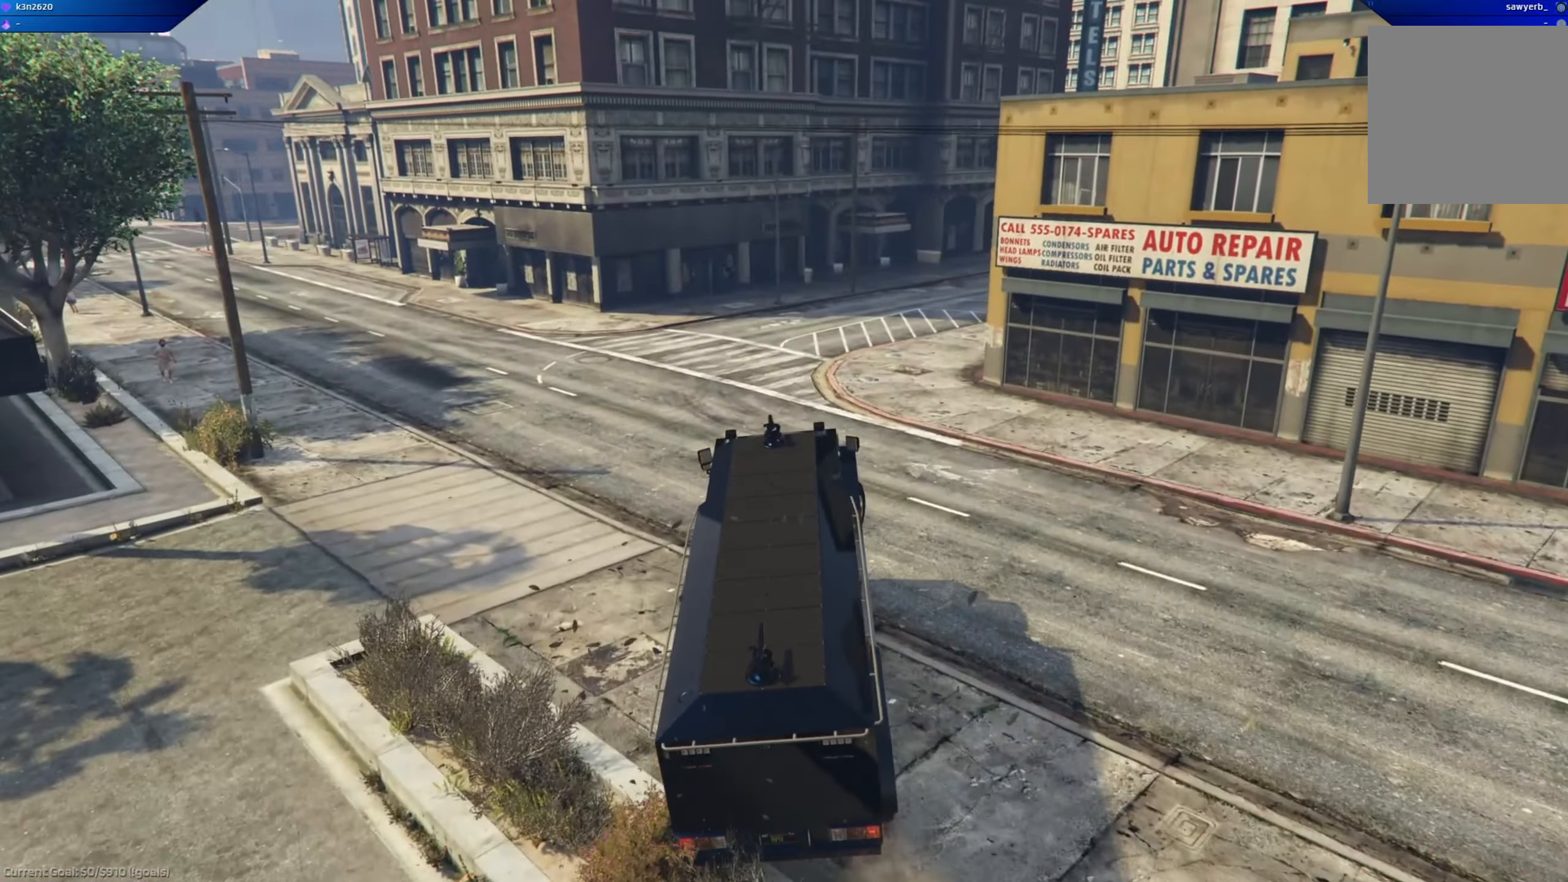
{"buttons": ["L2"], "left_stick": "right", "right_stick": "right", "events": []}
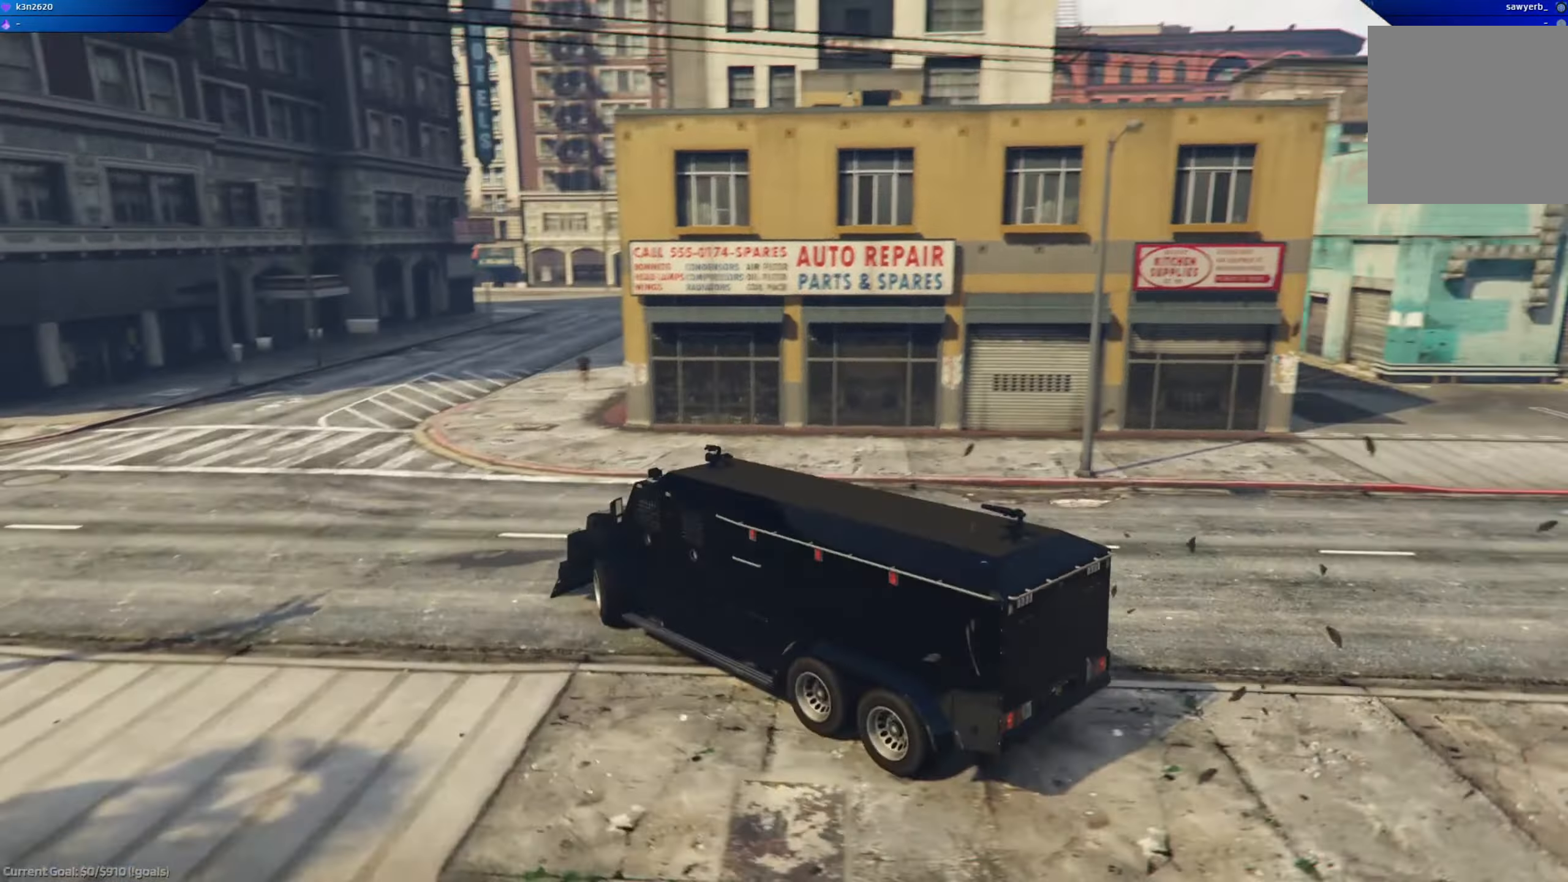
{"buttons": [], "left_stick": "right", "right_stick": "right", "events": [[67, "L2", "up"]]}
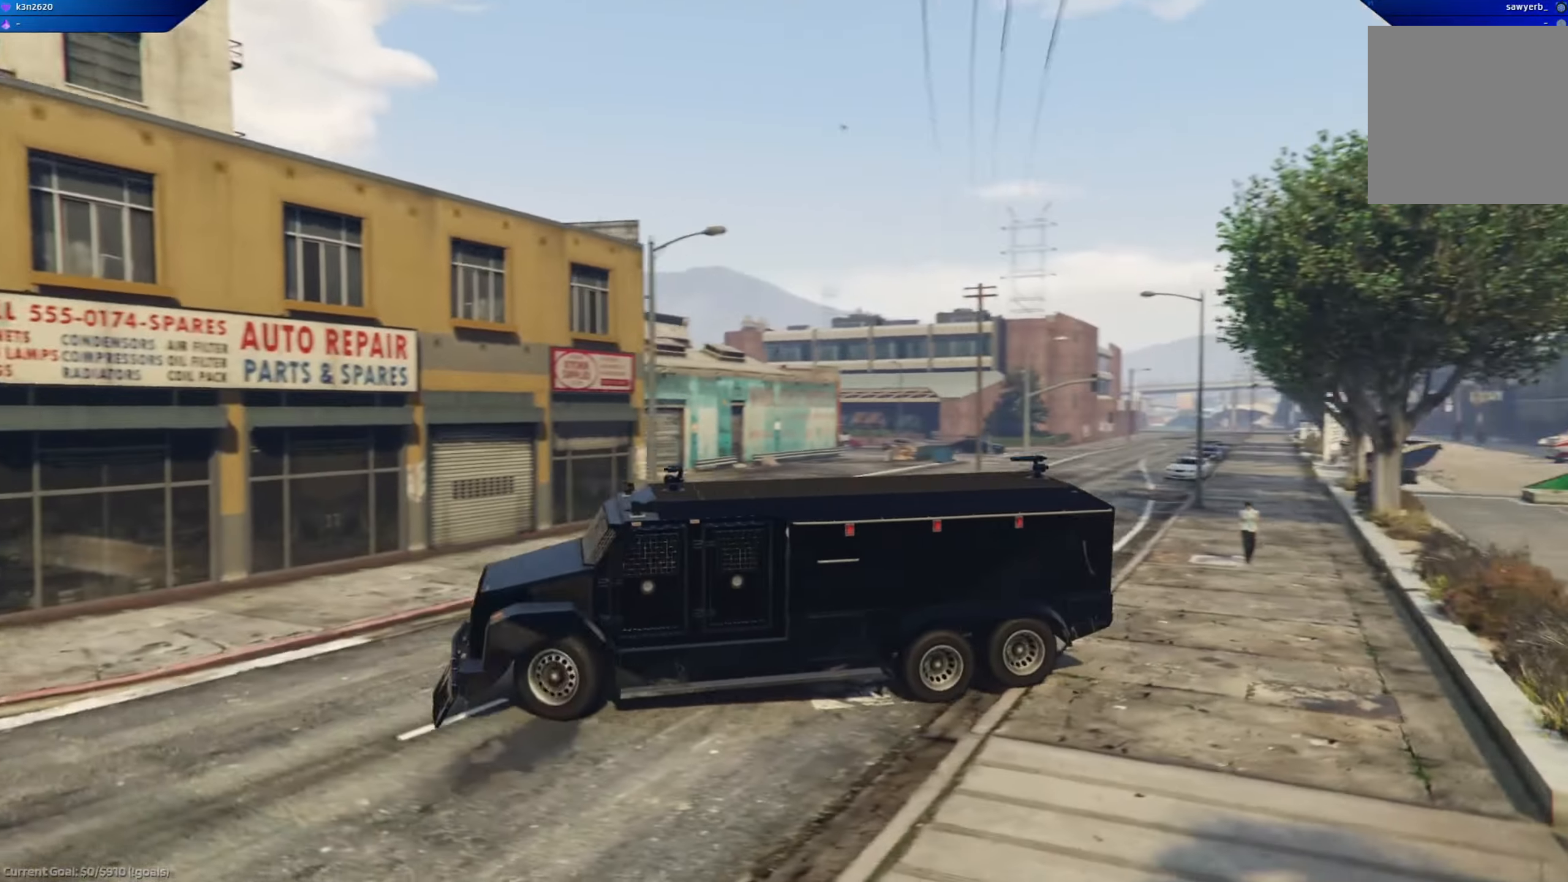
{"buttons": ["R2"], "left_stick": "right", "right_stick": "right", "events": [[33, "R2", "down"], [250, "R2", "up"], [484, "R2", "down"]]}
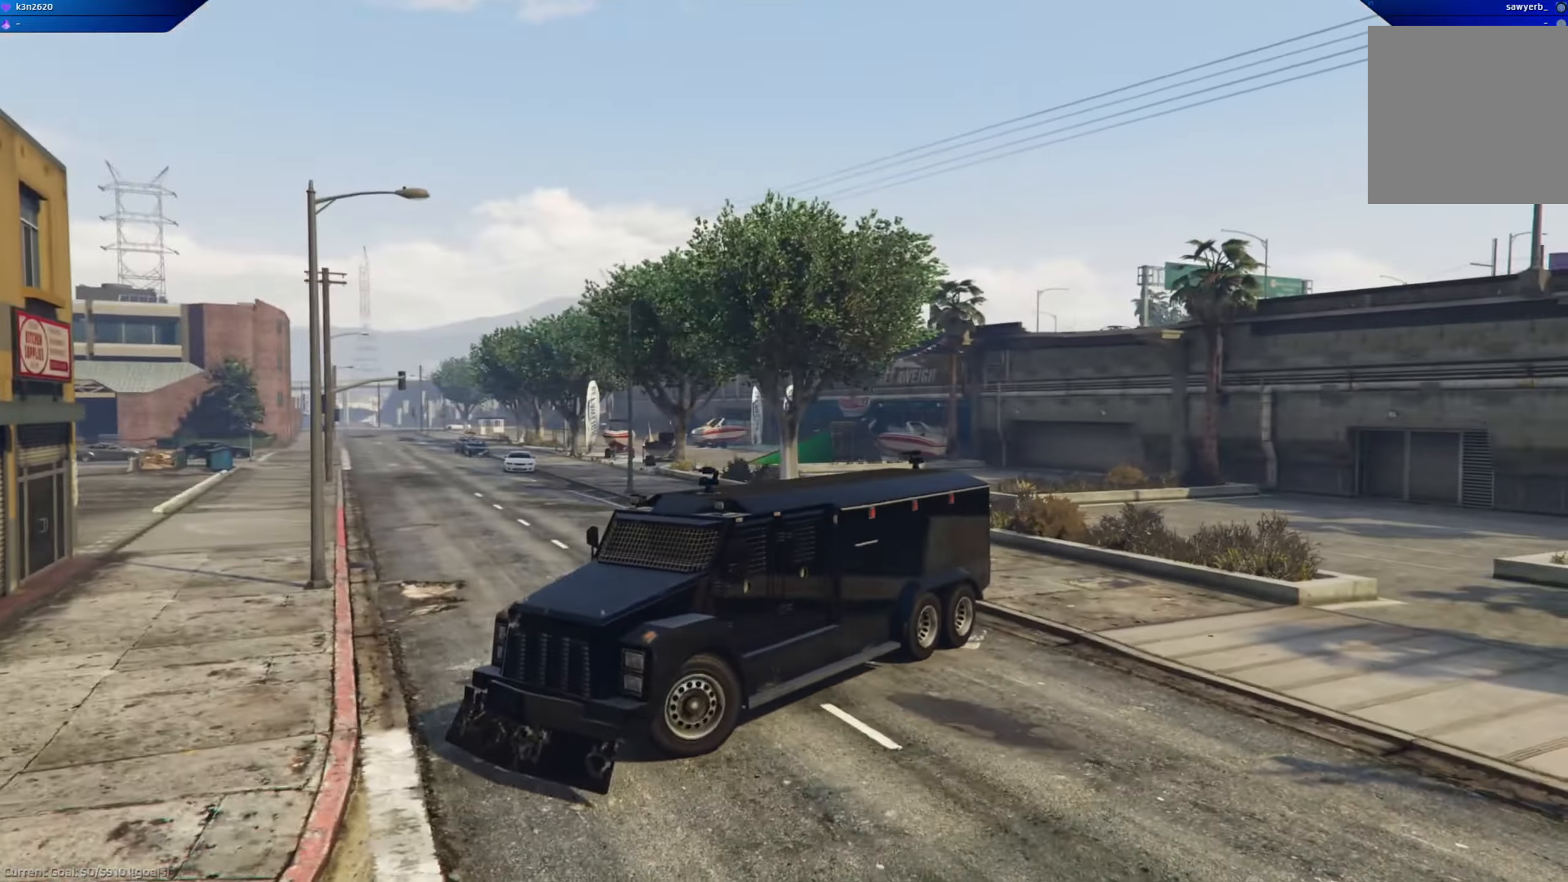
{"buttons": ["L2"], "left_stick": "left", "right_stick": "center", "events": [[84, "right_stick", "center"], [167, "L2", "down"], [167, "R2", "up"], [234, "left_stick", "center"], [351, "left_stick", "left"]]}
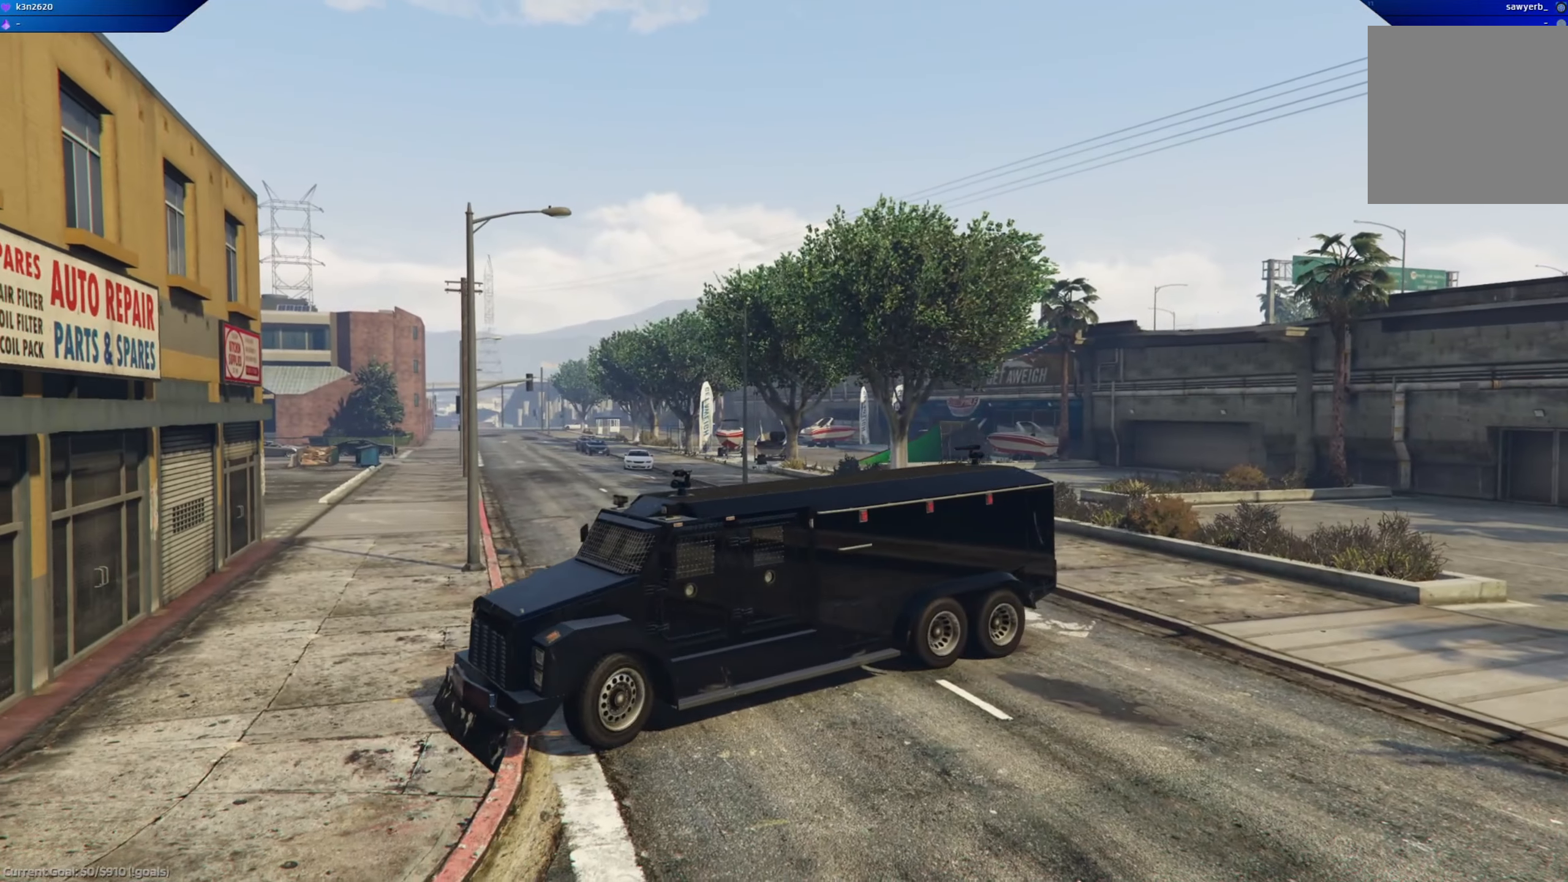
{"buttons": ["L2"], "left_stick": "left", "right_stick": "center", "events": []}
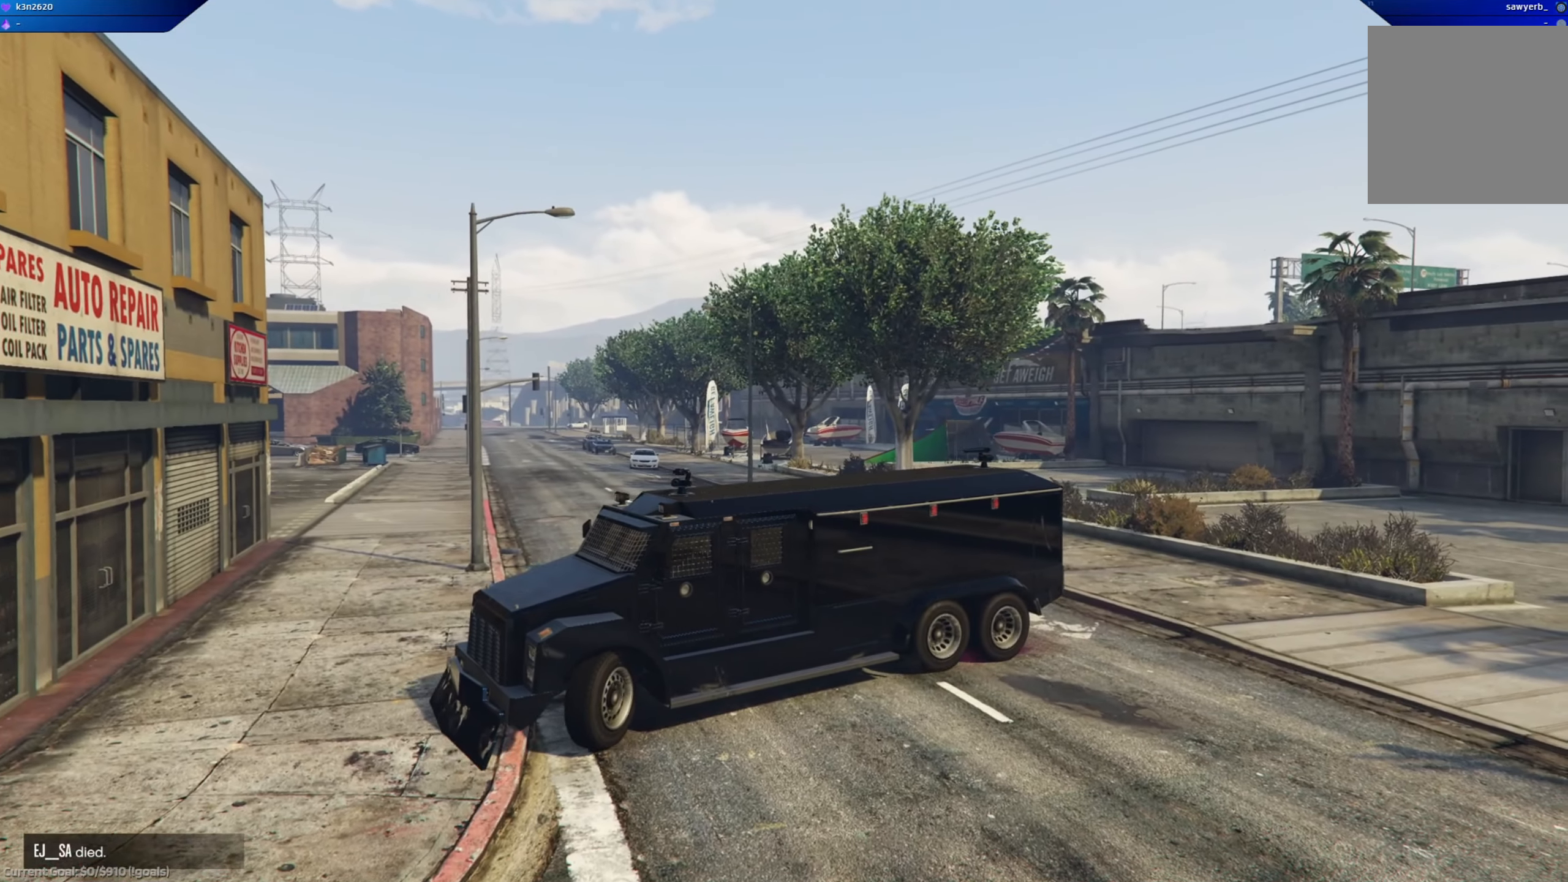
{"buttons": ["L2"], "left_stick": "left", "right_stick": "center", "events": []}
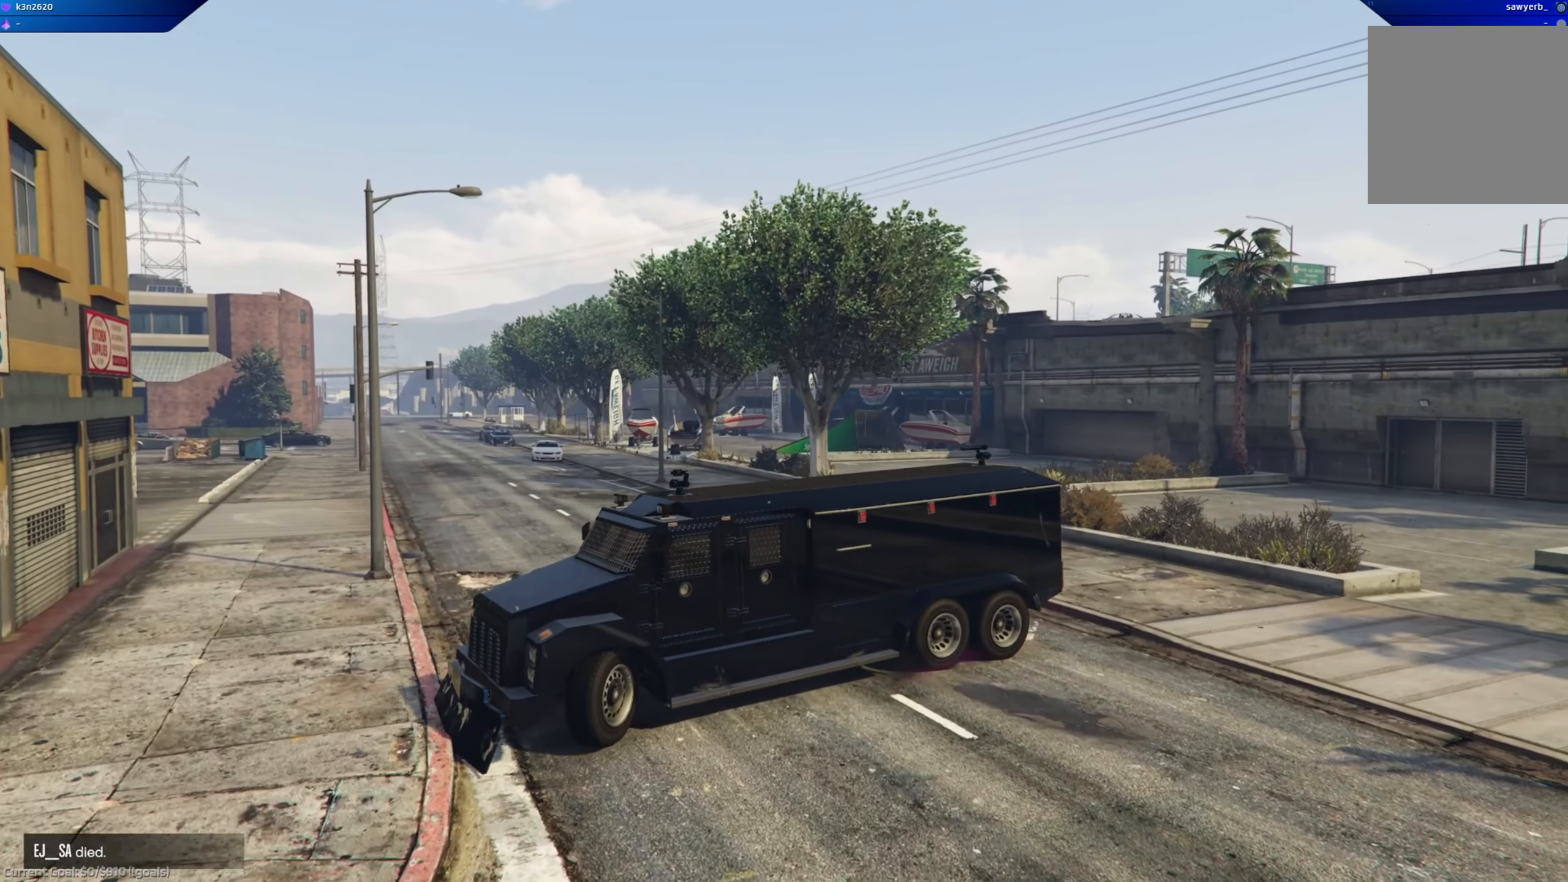
{"buttons": ["R2"], "left_stick": "left", "right_stick": "center", "events": [[117, "L2", "up"], [417, "R2", "down"]]}
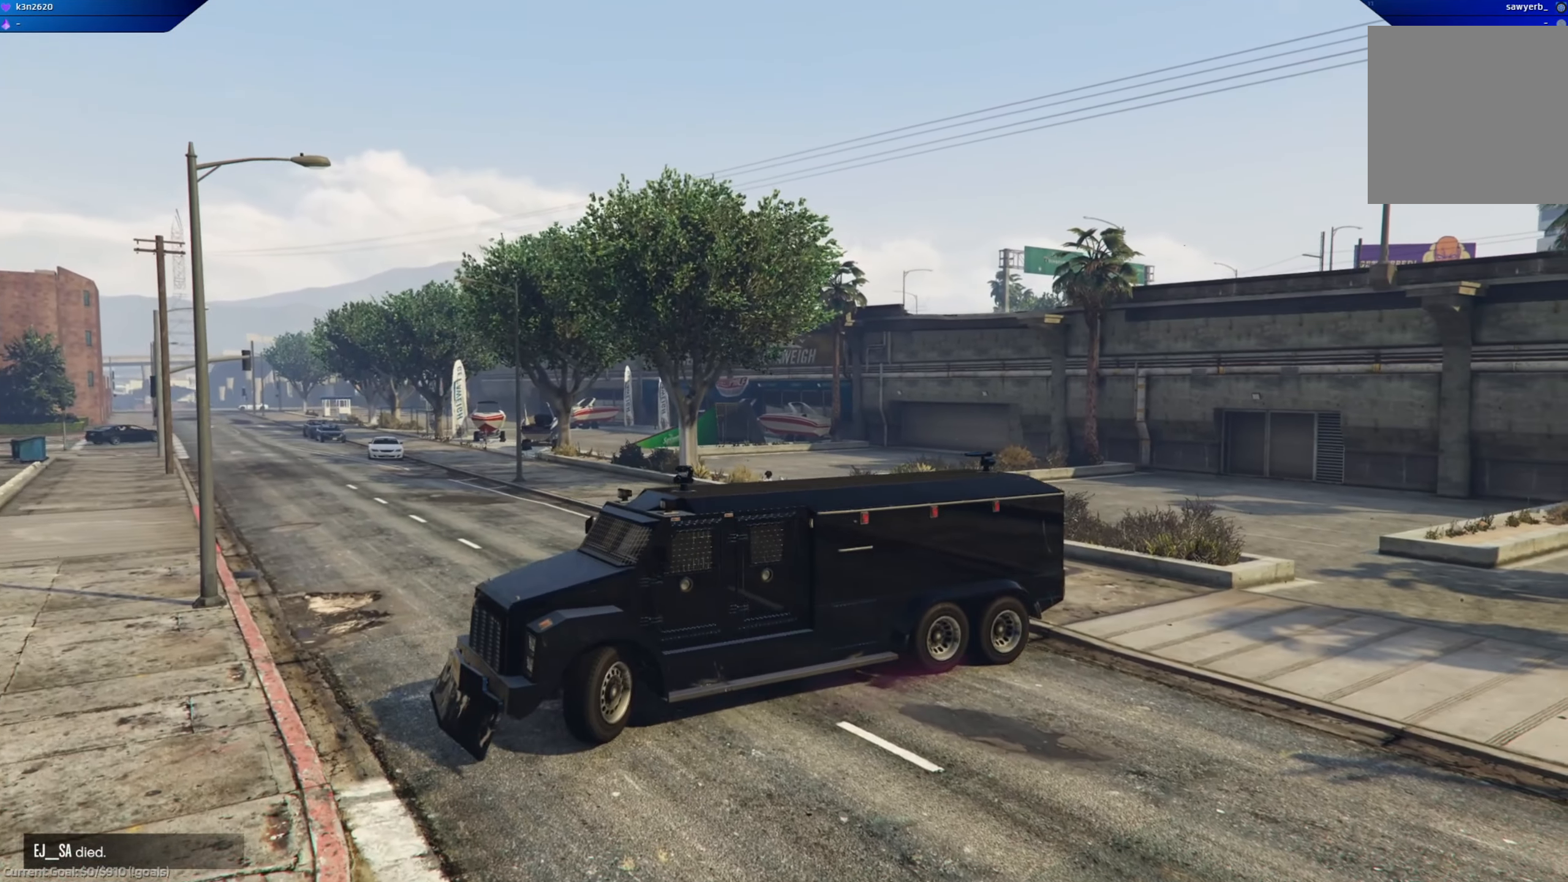
{"buttons": [], "left_stick": "center", "right_stick": "center", "events": [[66, "left_stick", "center"], [100, "R2", "up"]]}
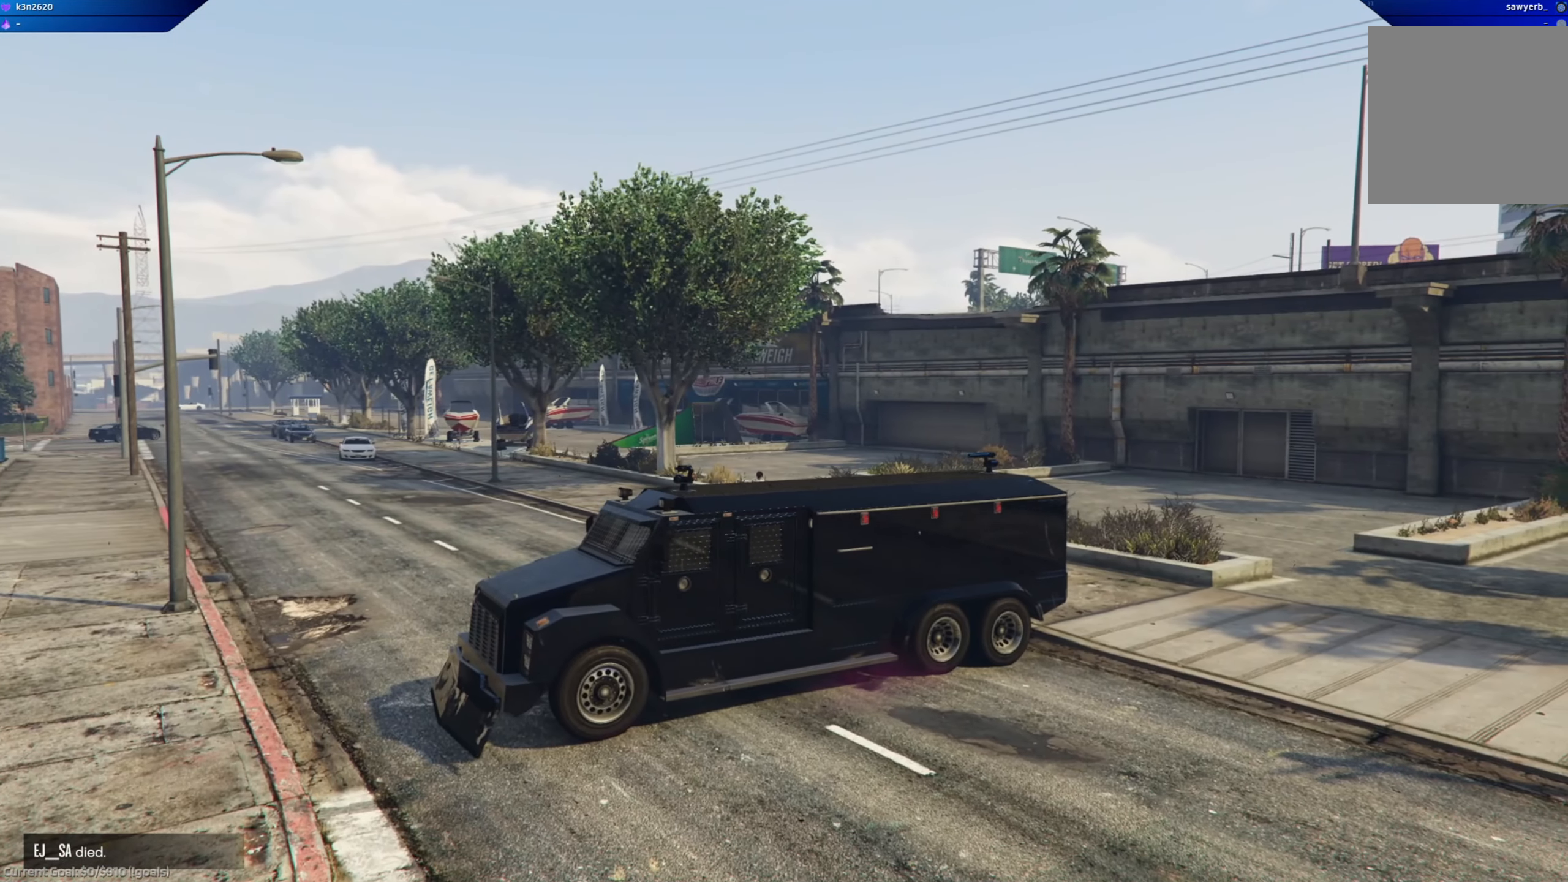
{"buttons": [], "left_stick": "center", "right_stick": "center", "events": []}
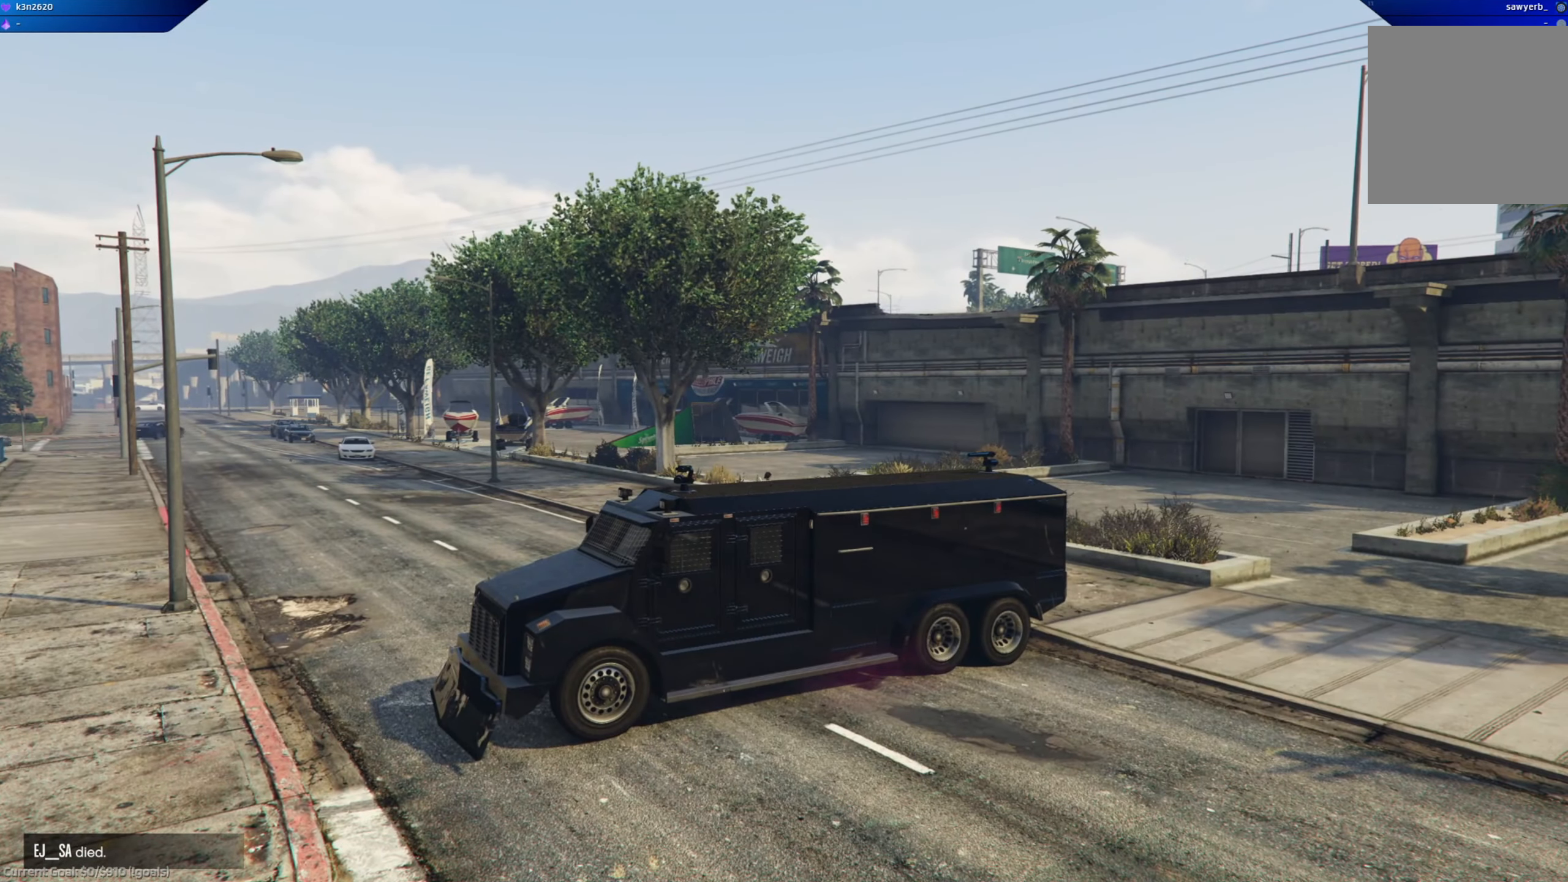
{"buttons": [], "left_stick": "center", "right_stick": "center", "events": []}
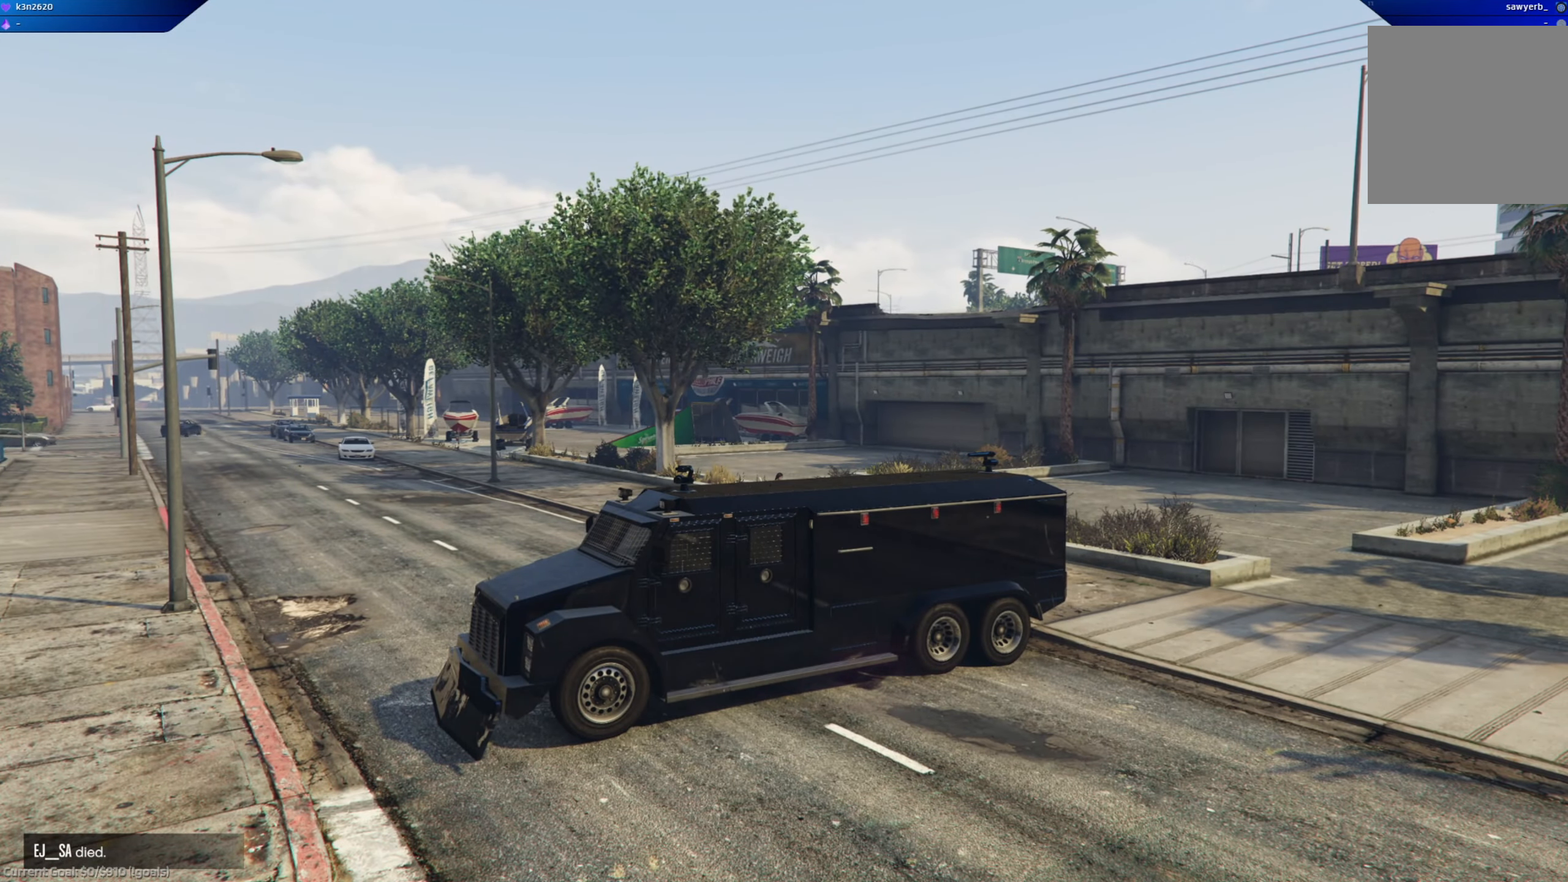
{"buttons": [], "left_stick": "center", "right_stick": "center", "events": []}
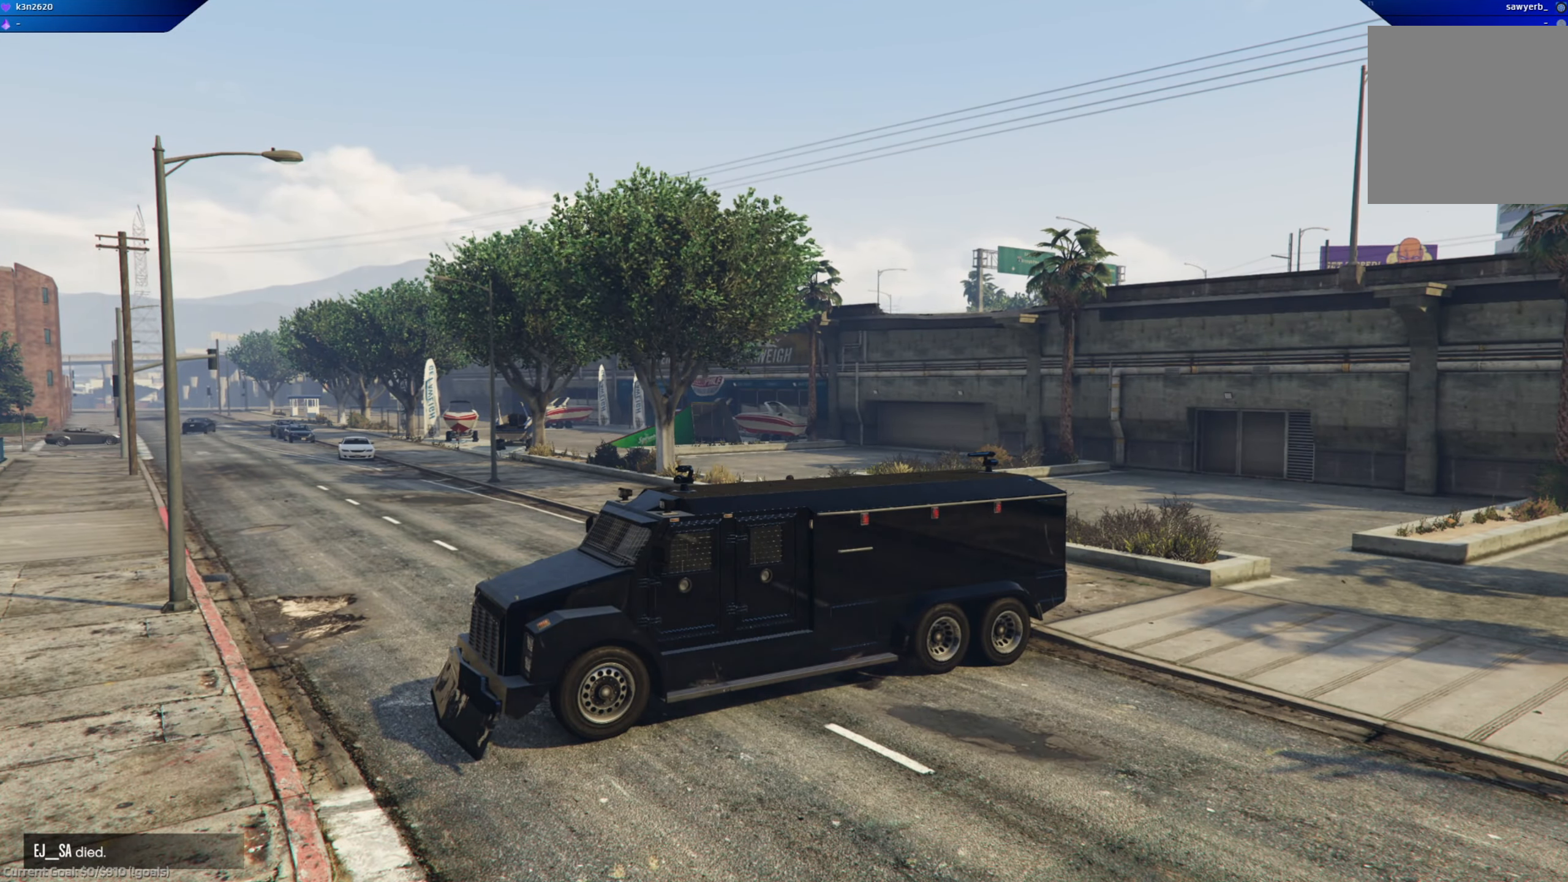
{"buttons": [], "left_stick": "center", "right_stick": "center", "events": [[300, "DPAD_UP", "down"], [433, "DPAD_UP", "up"]]}